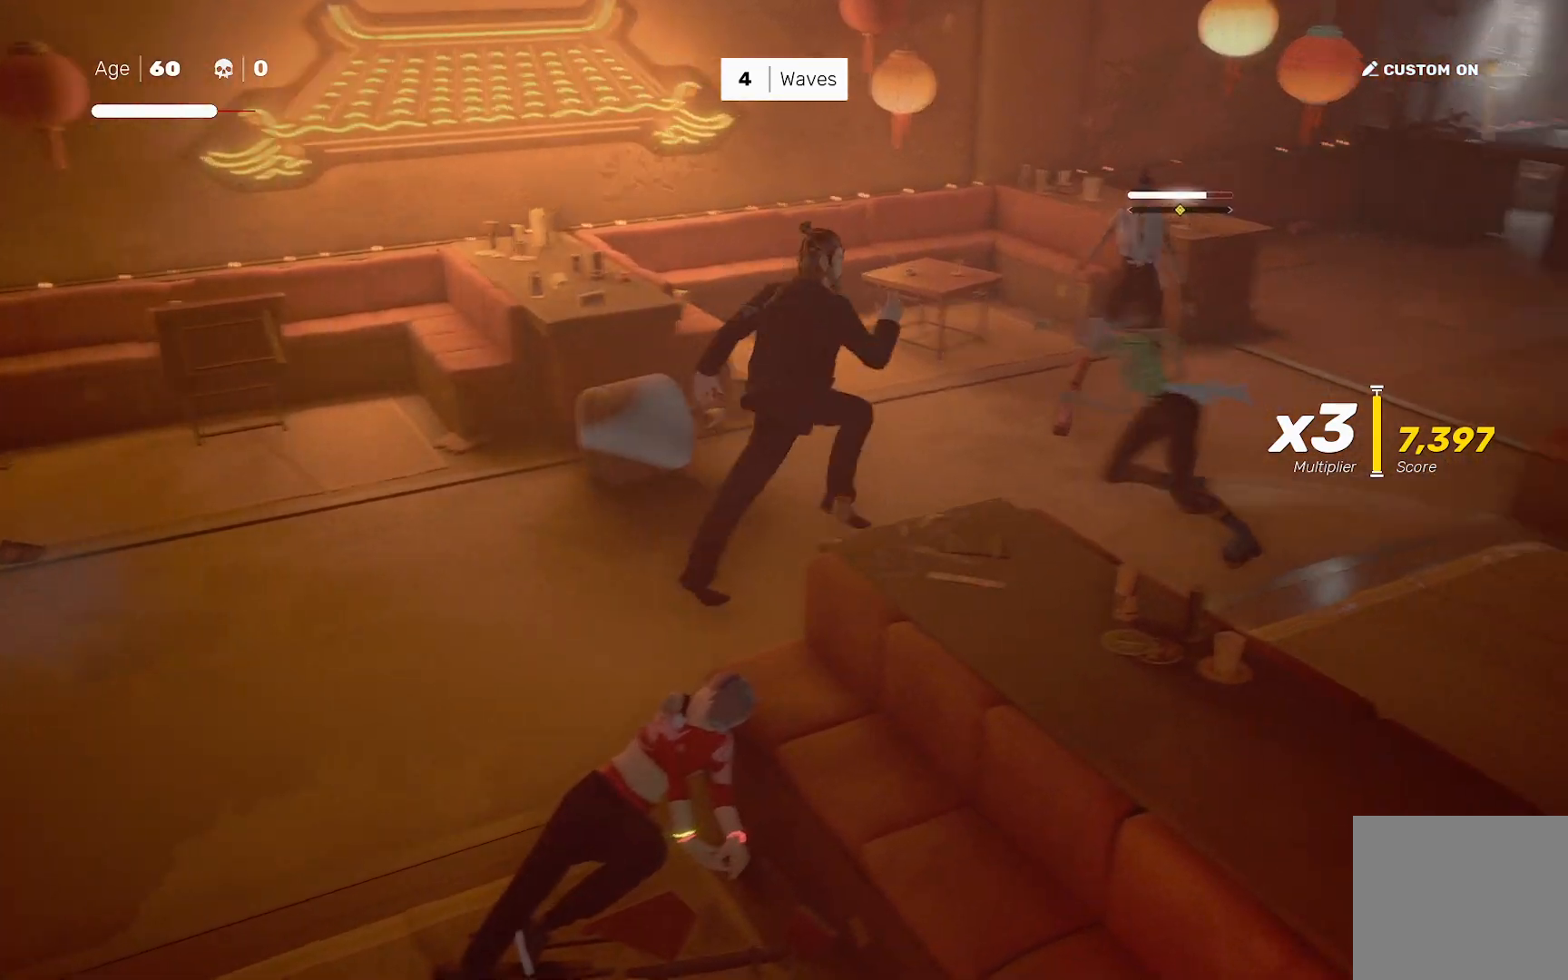
Gameplay with a controller (PlayStation layout); each line is a JSON object with the inputs held at the frame after it. "events" lists button and stick changes between this image and that frame as [ms after this image, input, new state], when the widget could be followed in between.
{"buttons": [], "left_stick": "center", "right_stick": "center", "events": [[100, "right_stick", "center"]]}
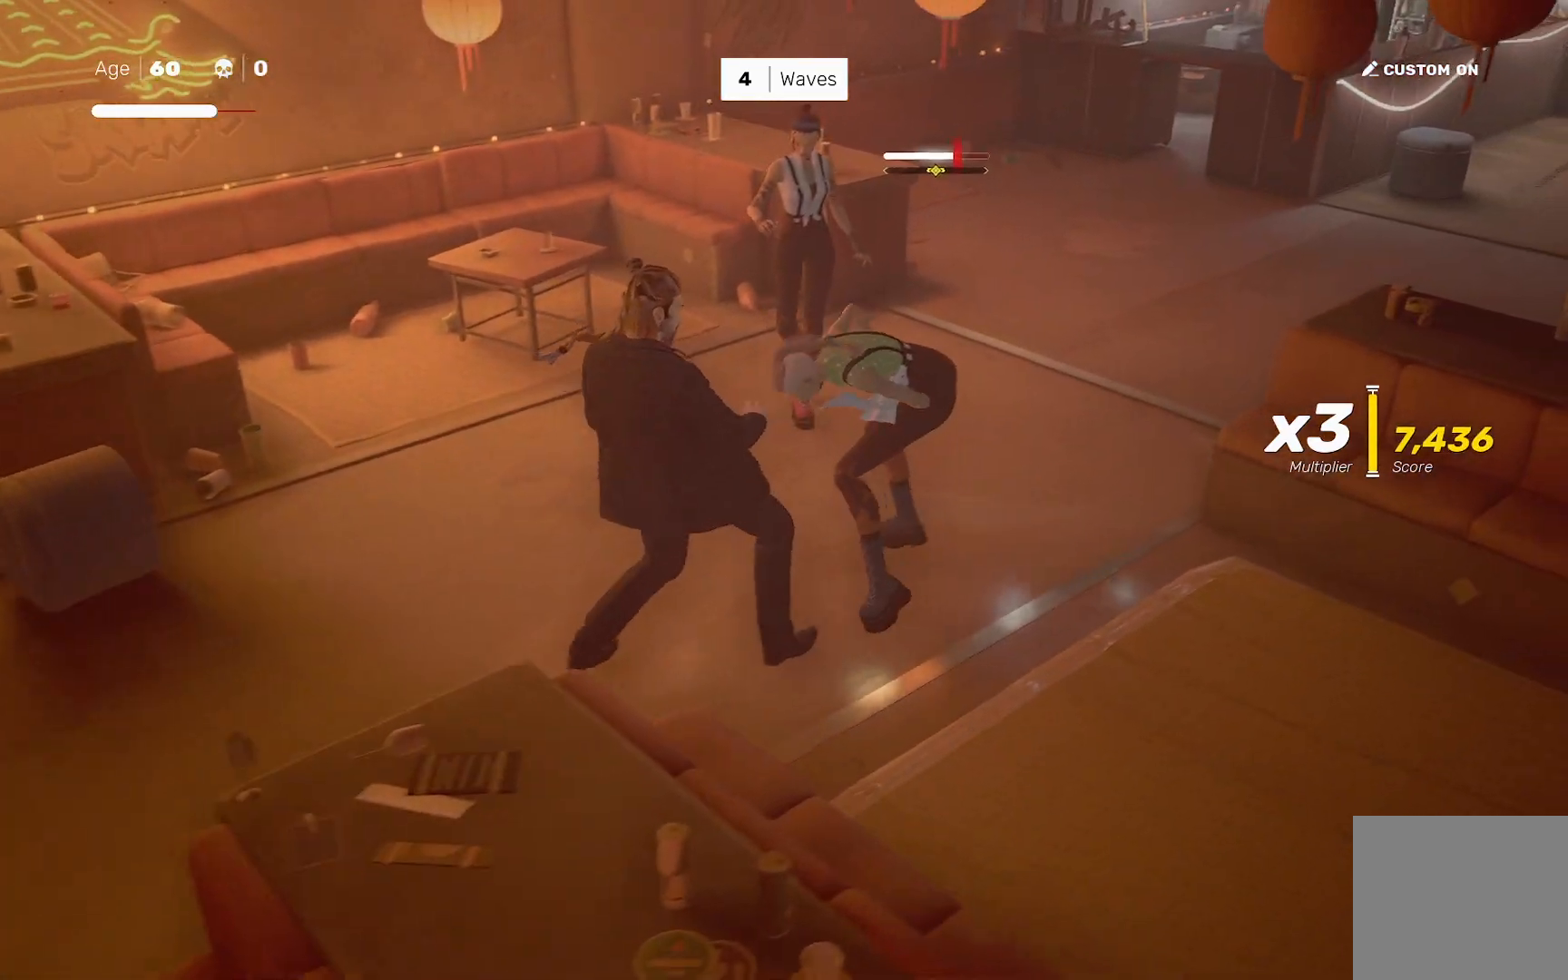
{"buttons": [], "left_stick": "center", "right_stick": "center", "events": [[33, "left_stick", "left"], [117, "left_stick", "up"], [217, "SQUARE", "down"], [233, "left_stick", "center"], [283, "SQUARE", "up"], [433, "right_stick", "down-right"], [500, "right_stick", "center"]]}
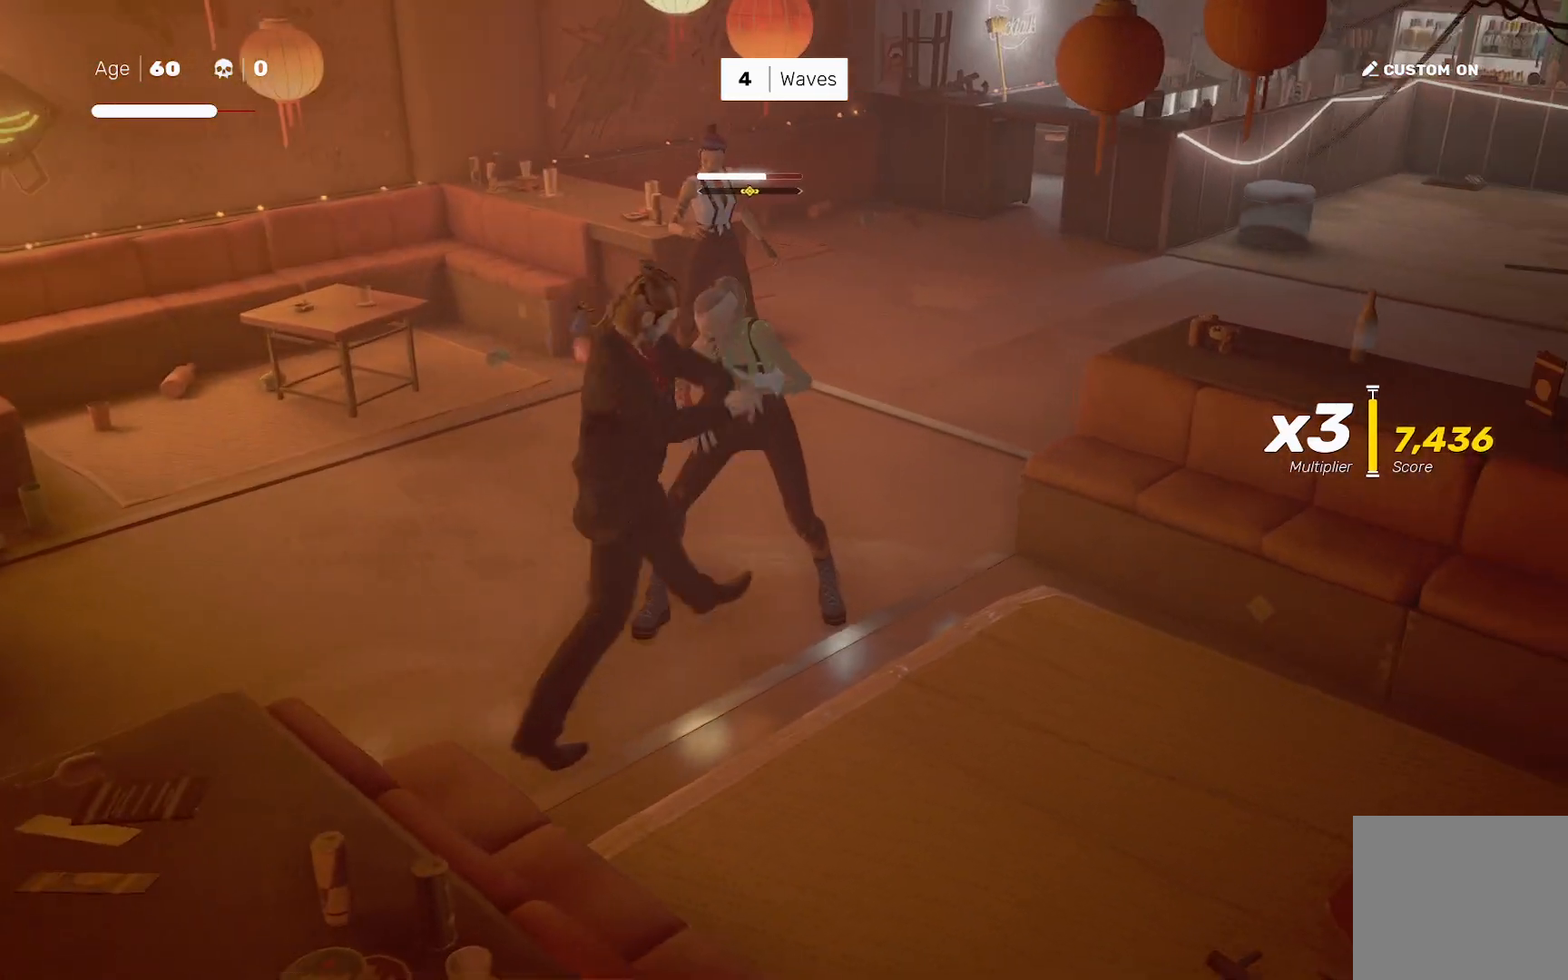
{"buttons": ["SQUARE"], "left_stick": "center", "right_stick": "center", "events": [[50, "SQUARE", "down"], [100, "left_stick", "up"], [150, "SQUARE", "up"], [200, "left_stick", "up-right"], [300, "left_stick", "center"], [417, "SQUARE", "down"]]}
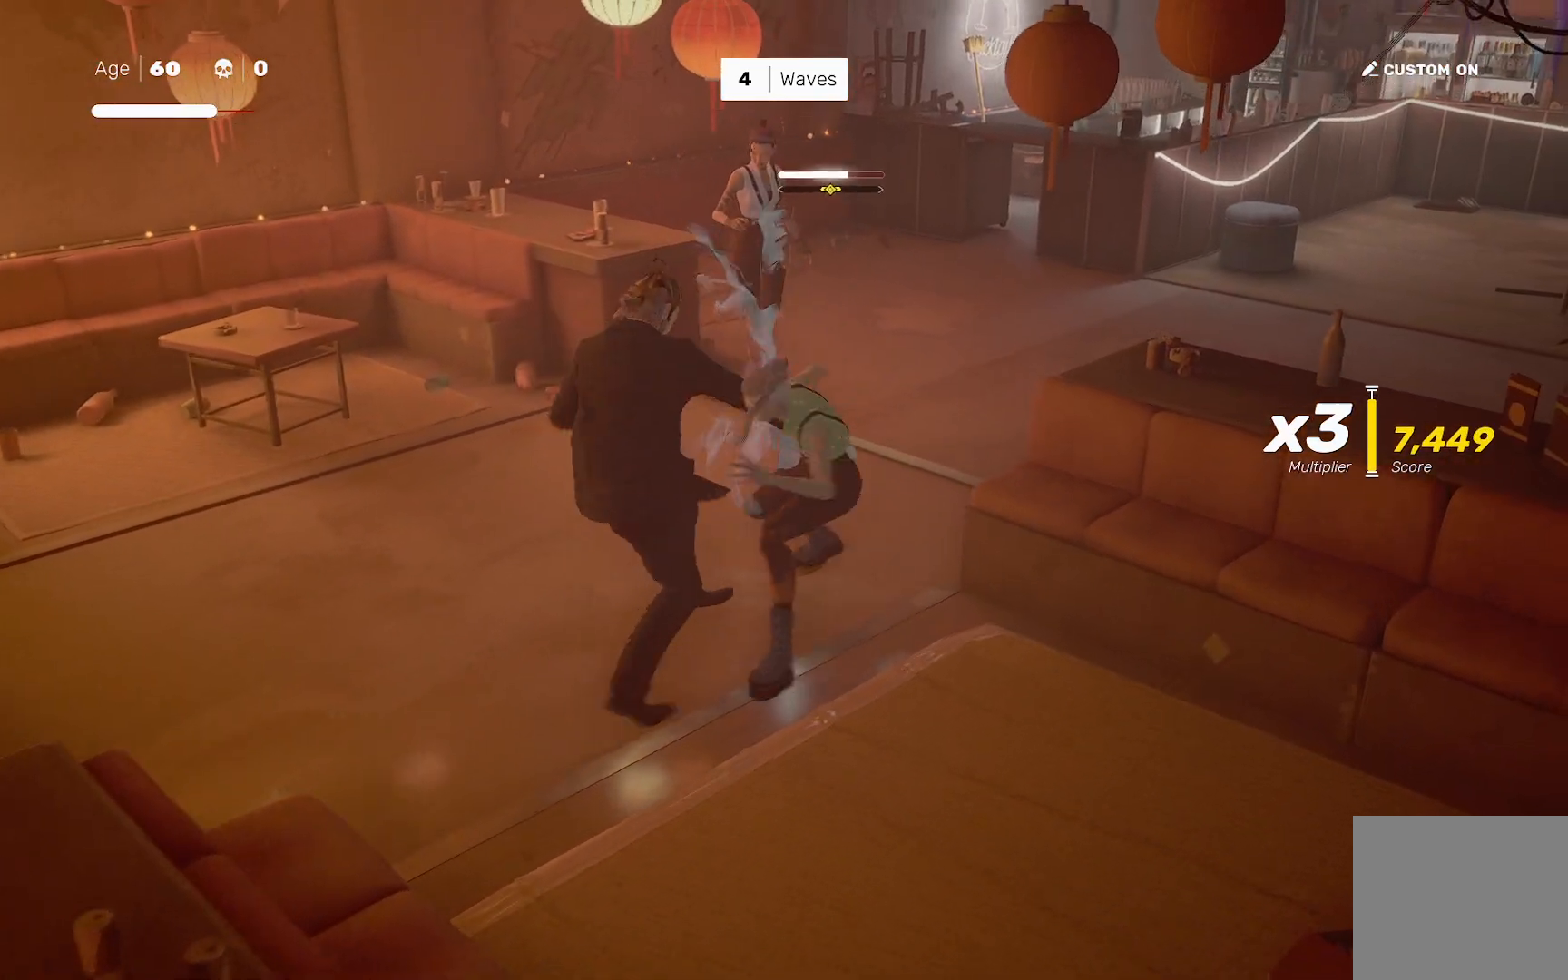
{"buttons": [], "left_stick": "center", "right_stick": "down-right", "events": [[17, "SQUARE", "up"], [483, "right_stick", "down-right"]]}
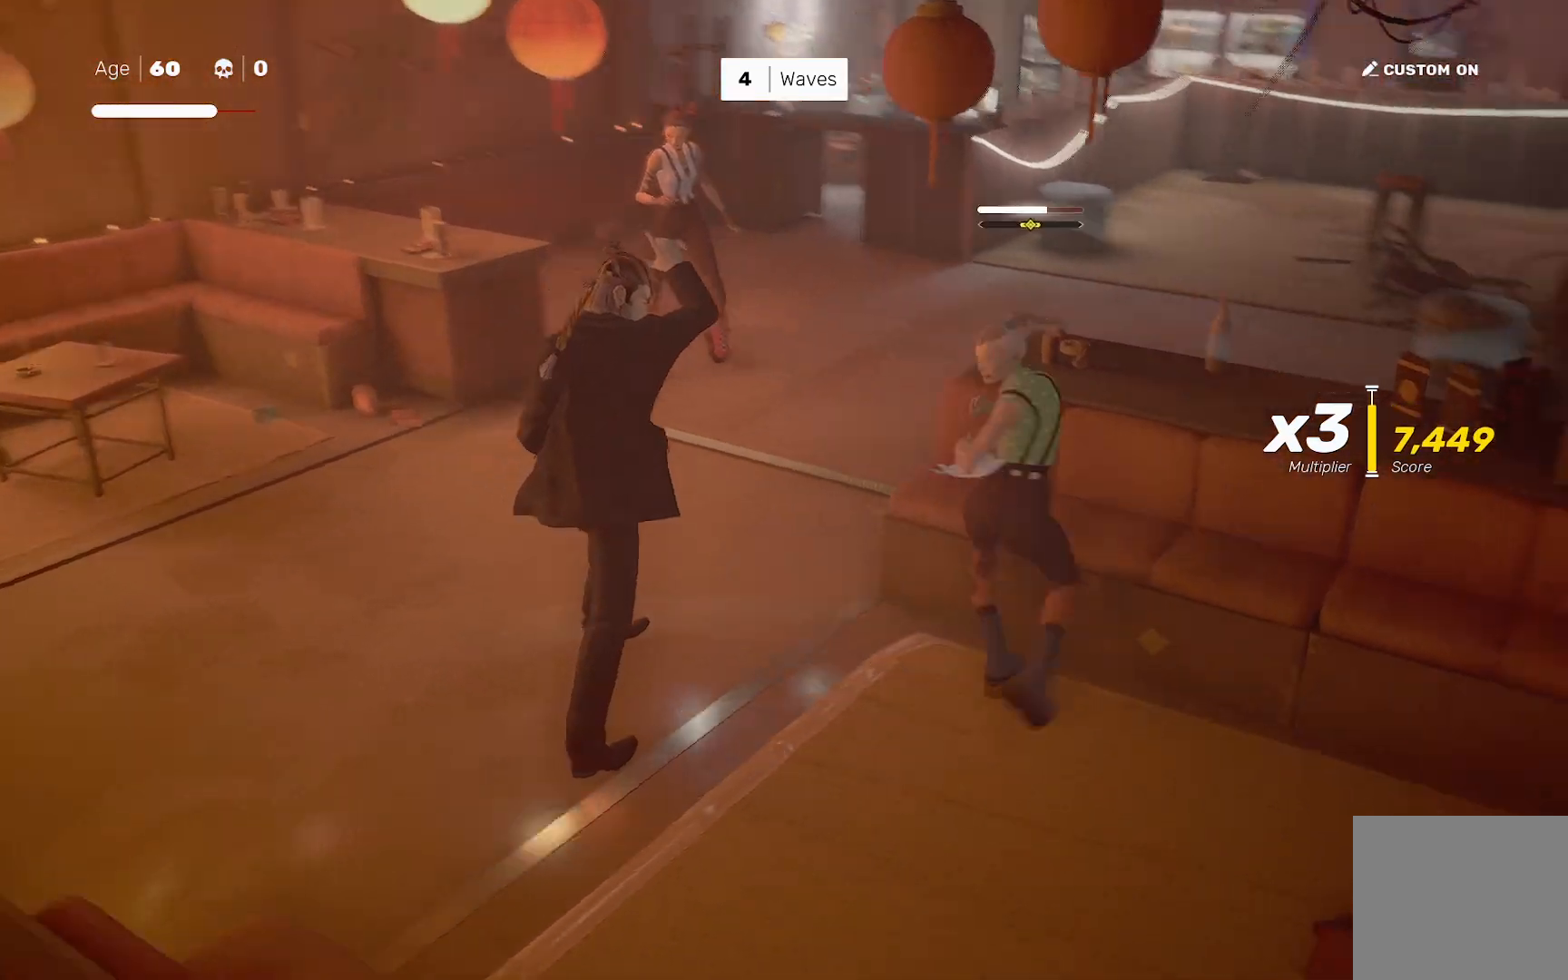
{"buttons": [], "left_stick": "right", "right_stick": "center", "events": [[100, "right_stick", "center"], [350, "left_stick", "right"], [433, "left_stick", "center"], [500, "left_stick", "right"]]}
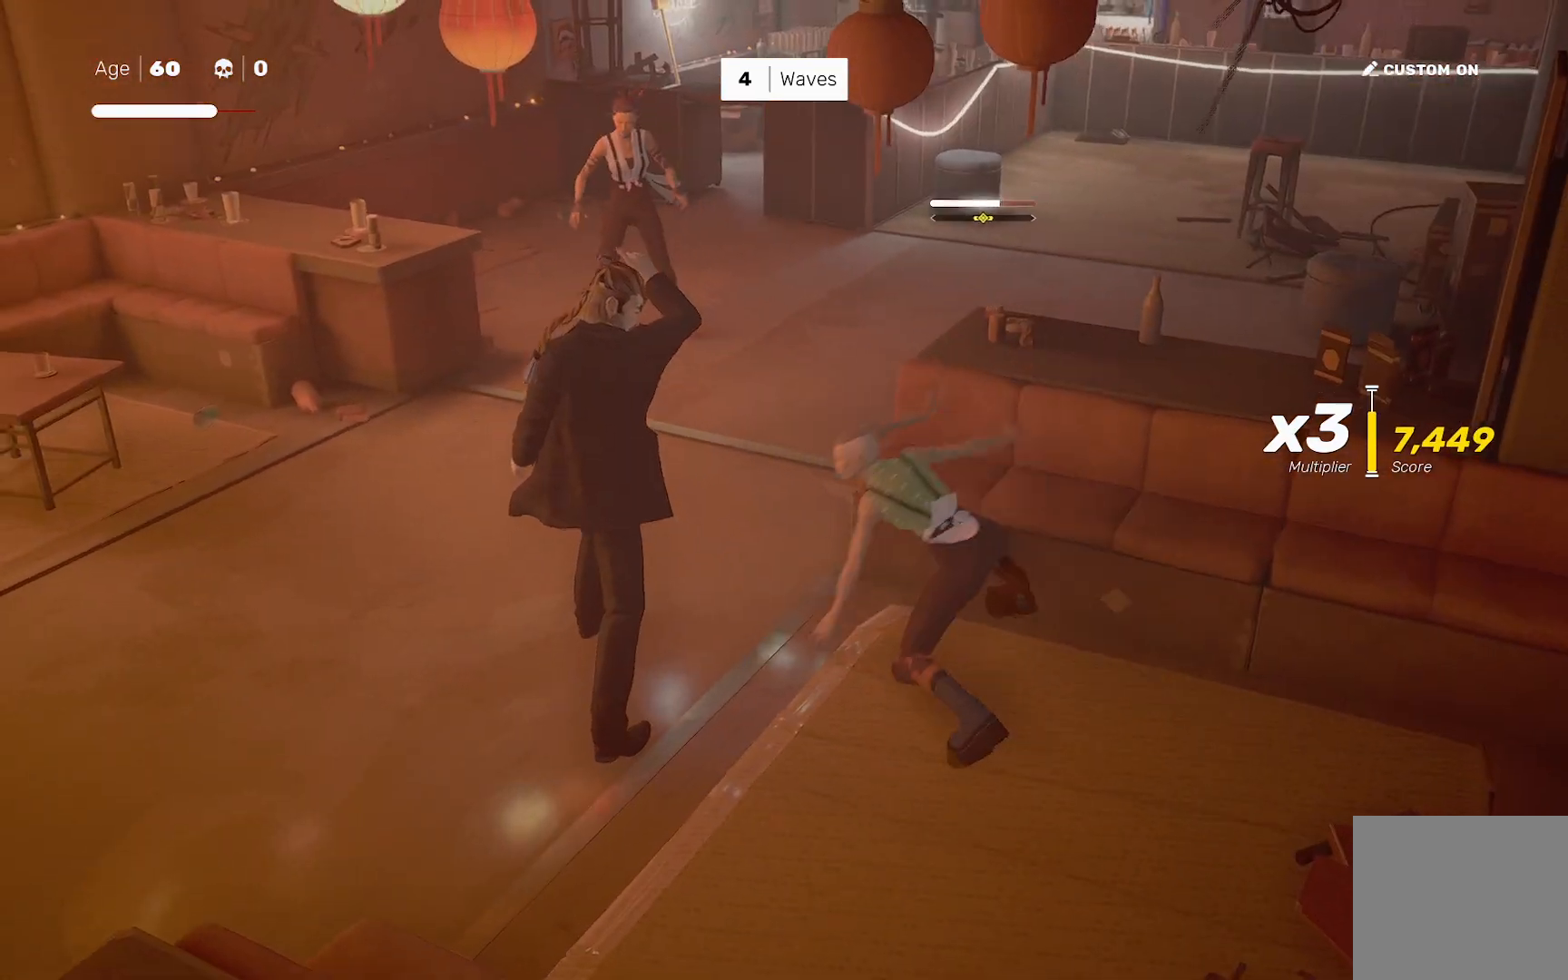
{"buttons": [], "left_stick": "up-left", "right_stick": "center", "events": [[17, "SQUARE", "down"], [83, "SQUARE", "up"], [100, "left_stick", "center"], [350, "left_stick", "up-left"], [383, "CROSS", "down"], [383, "SQUARE", "down"], [483, "CROSS", "up"], [483, "SQUARE", "up"]]}
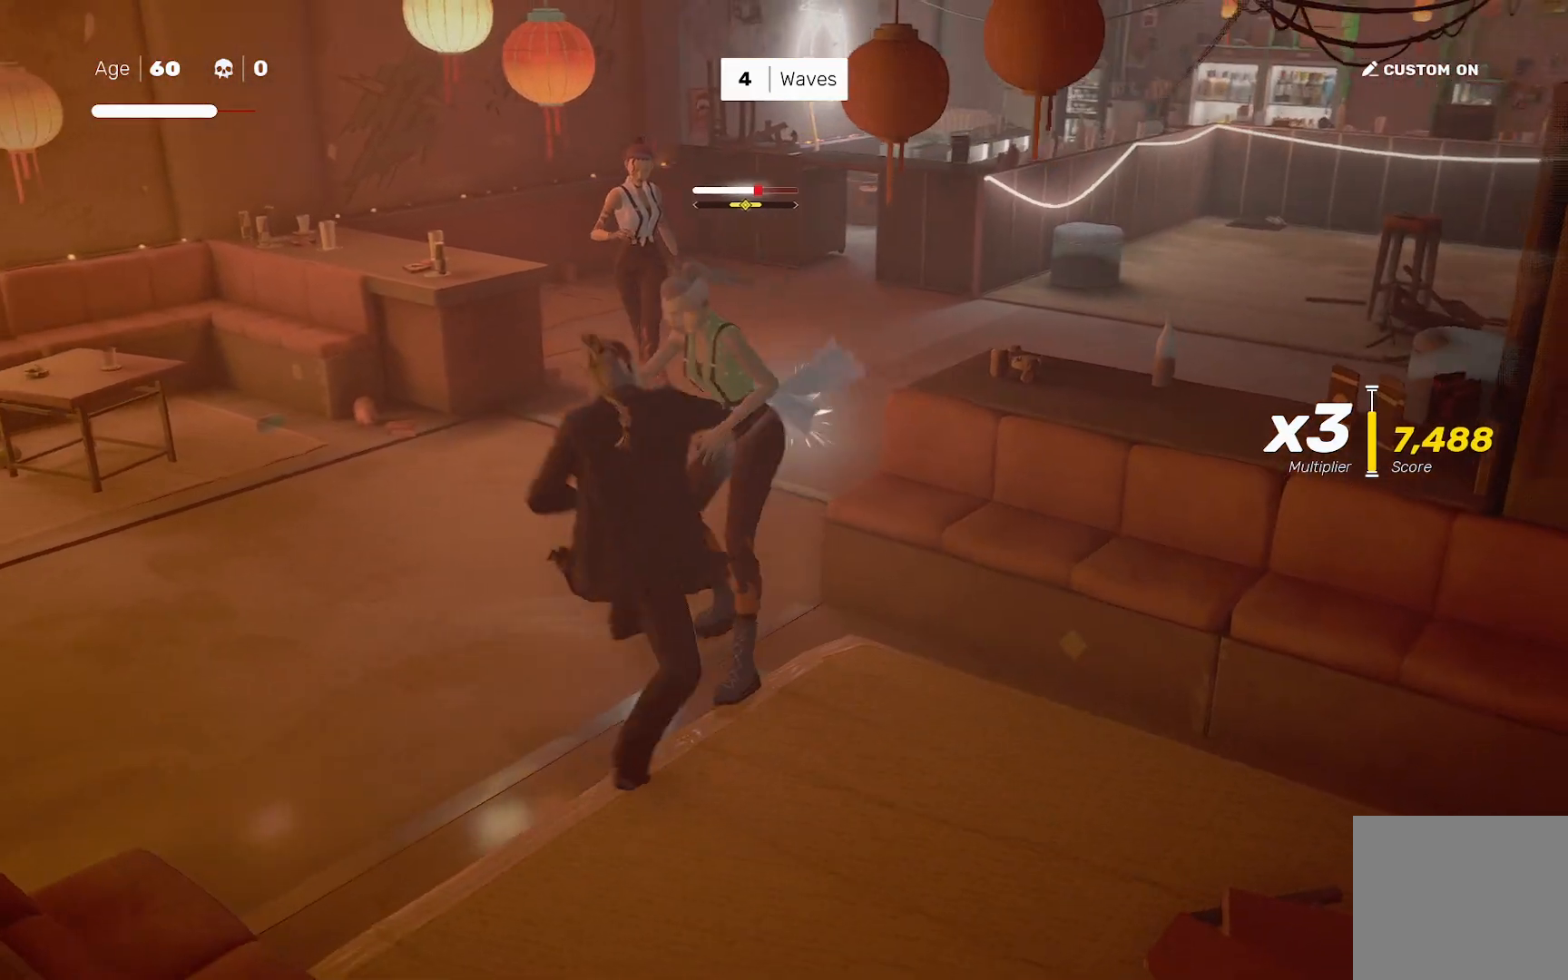
{"buttons": [], "left_stick": "center", "right_stick": "center", "events": [[267, "left_stick", "center"]]}
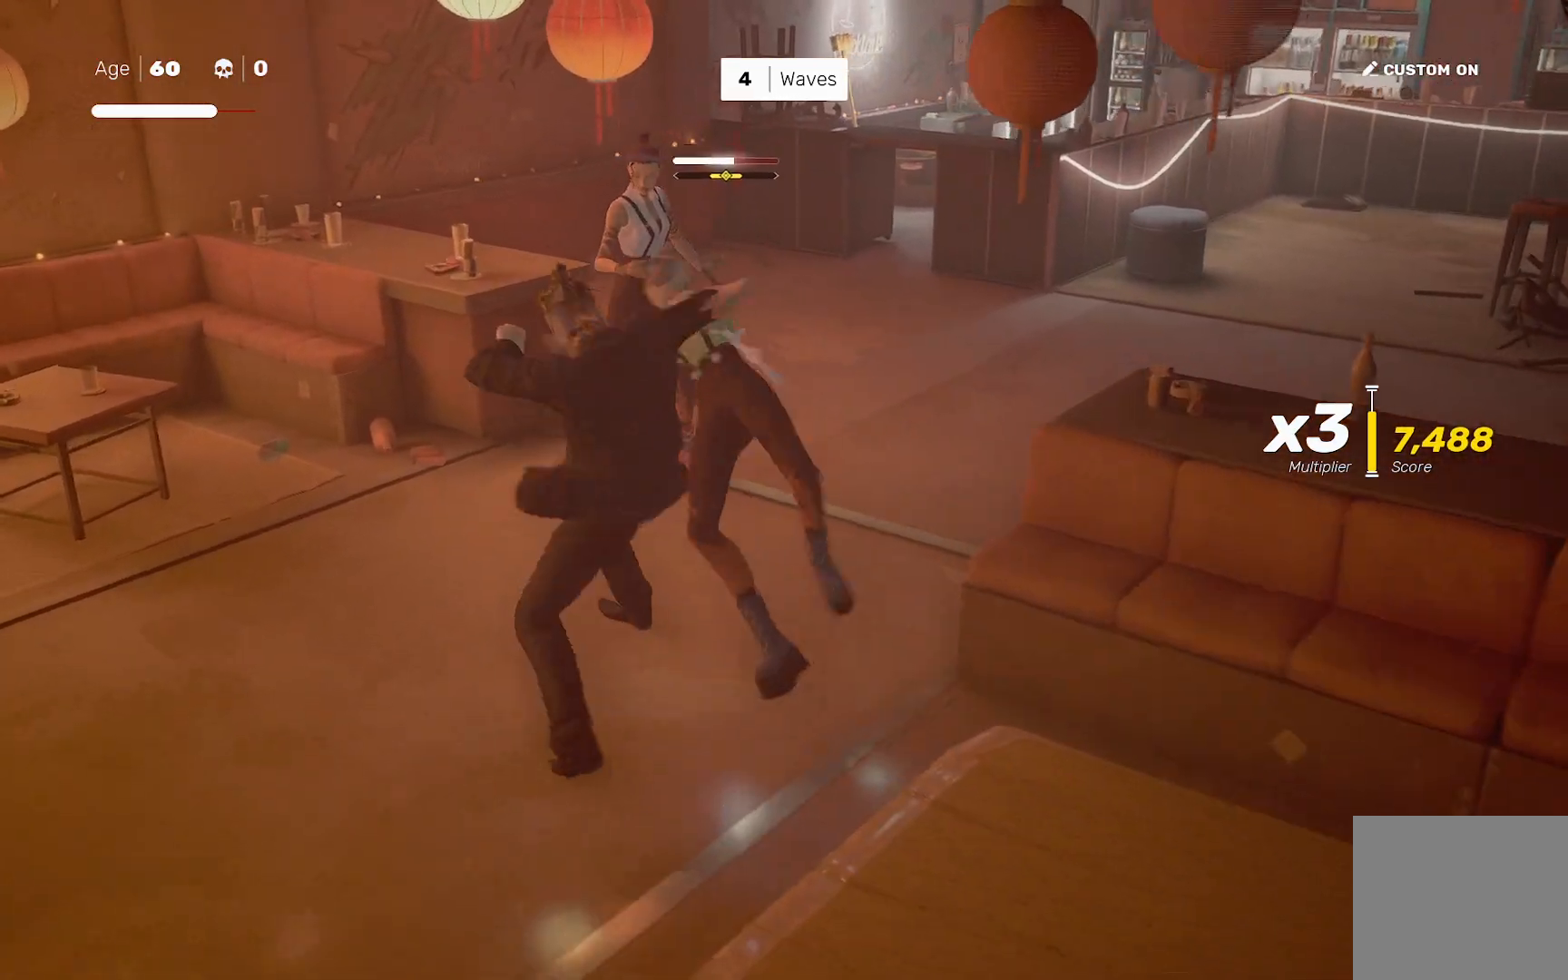
{"buttons": [], "left_stick": "center", "right_stick": "left", "events": [[33, "TRIANGLE", "down"], [100, "TRIANGLE", "up"], [467, "right_stick", "left"]]}
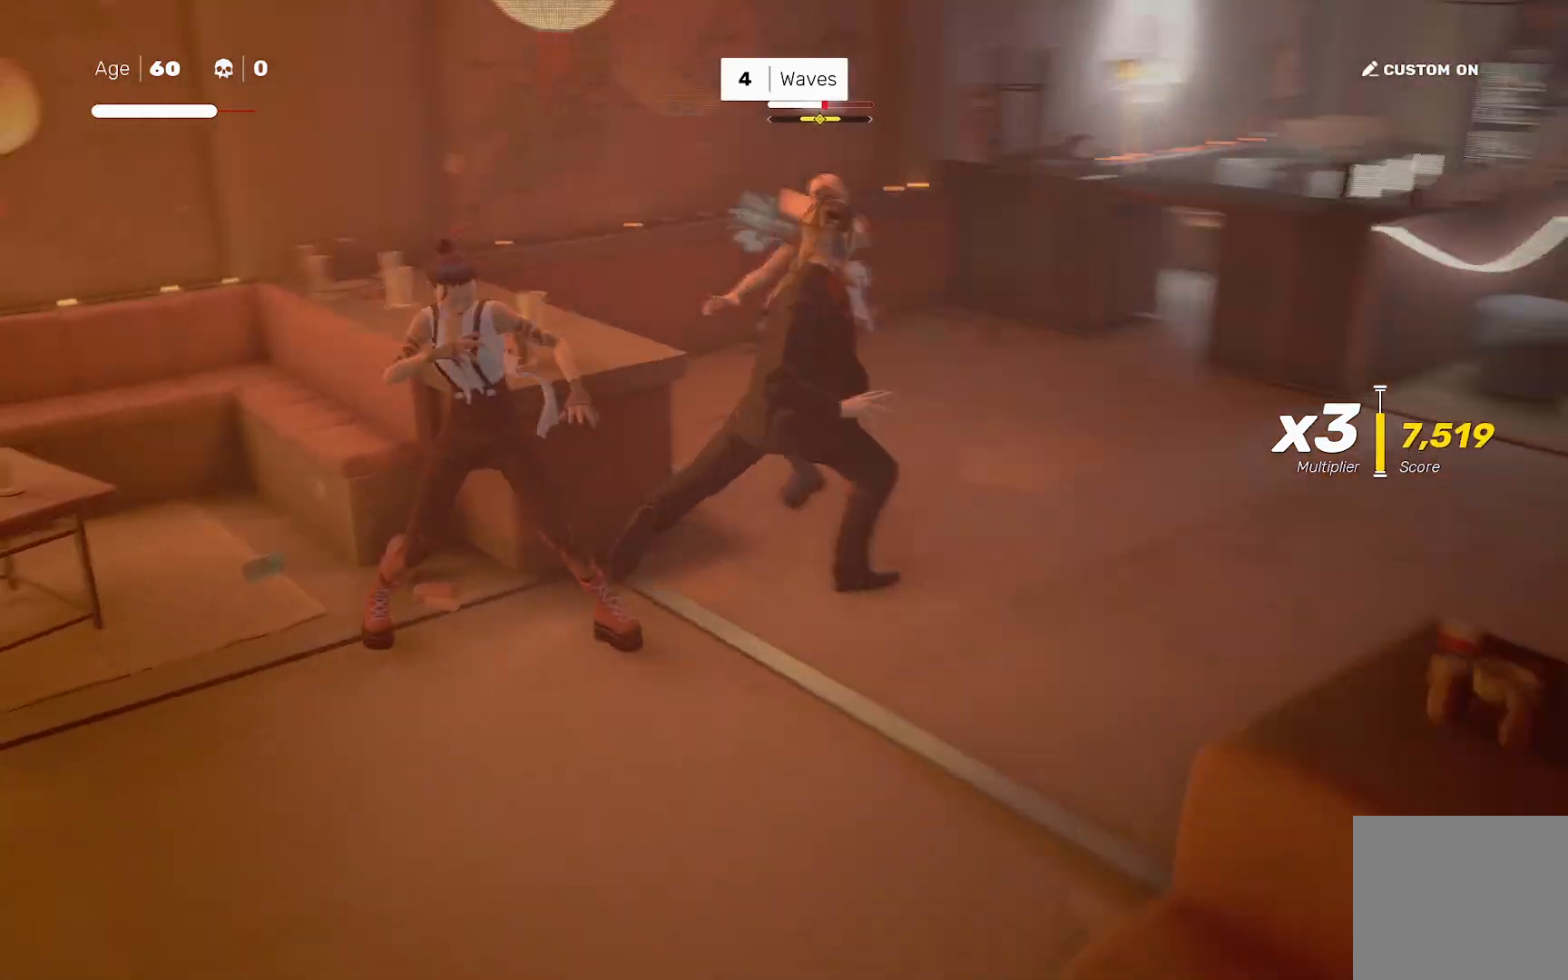
{"buttons": [], "left_stick": "center", "right_stick": "down-left", "events": [[67, "right_stick", "center"], [217, "left_stick", "left"], [233, "TRIANGLE", "down"], [283, "TRIANGLE", "up"], [333, "left_stick", "center"], [483, "right_stick", "down-left"]]}
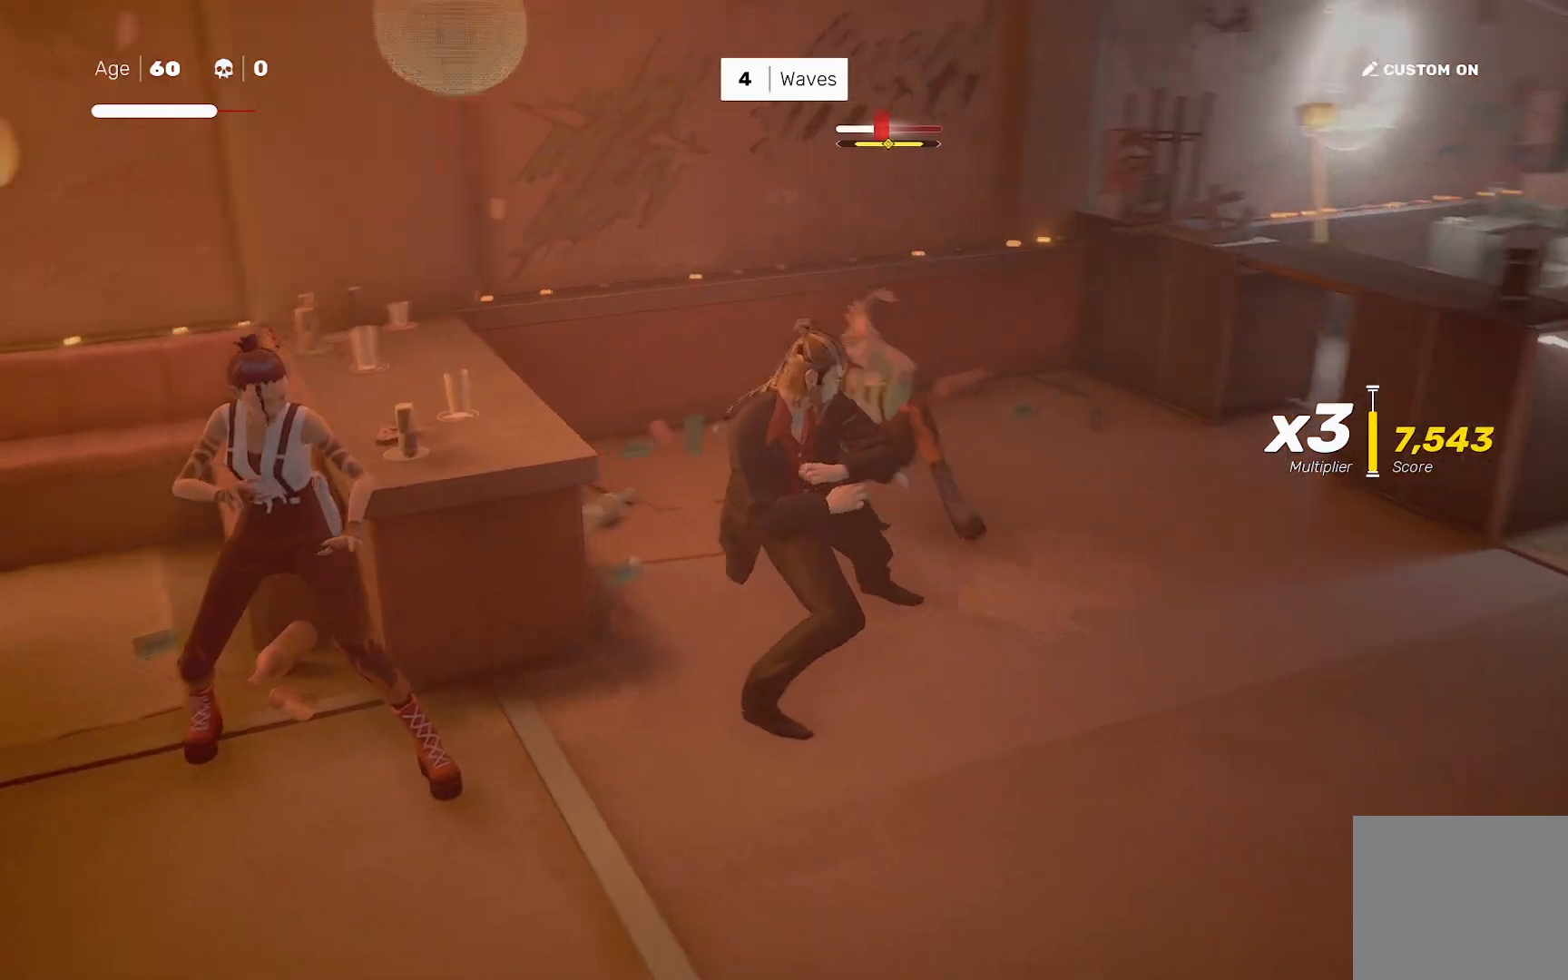
{"buttons": [], "left_stick": "center", "right_stick": "center", "events": [[17, "right_stick", "center"]]}
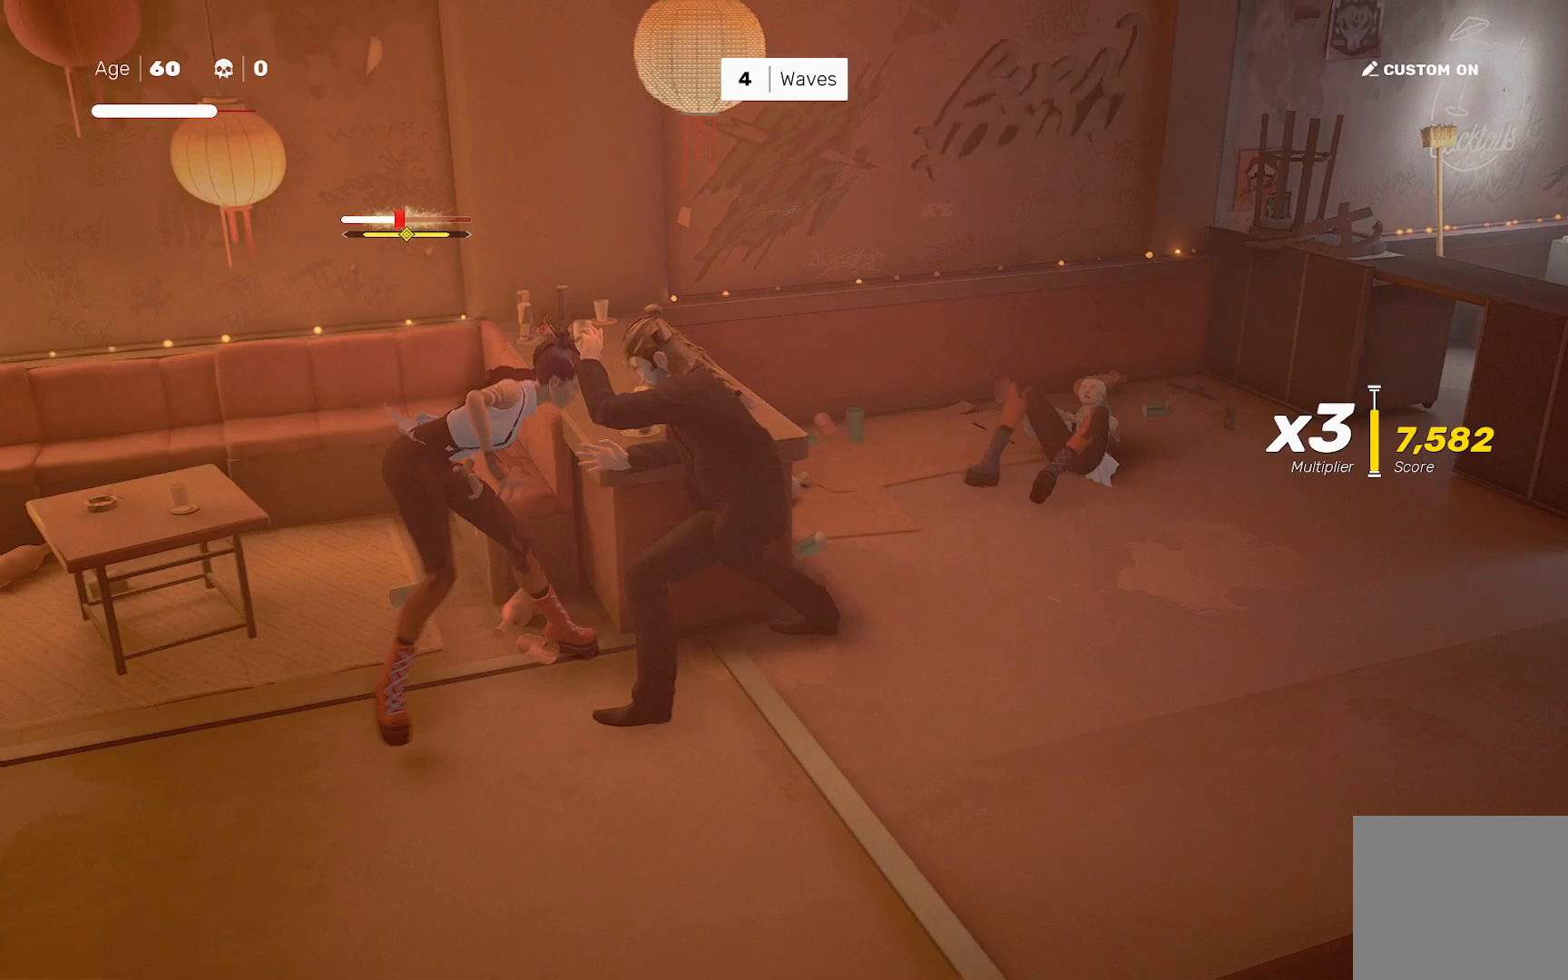
{"buttons": [], "left_stick": "center", "right_stick": "center", "events": [[150, "TRIANGLE", "down"], [167, "TRIANGLE", "up"]]}
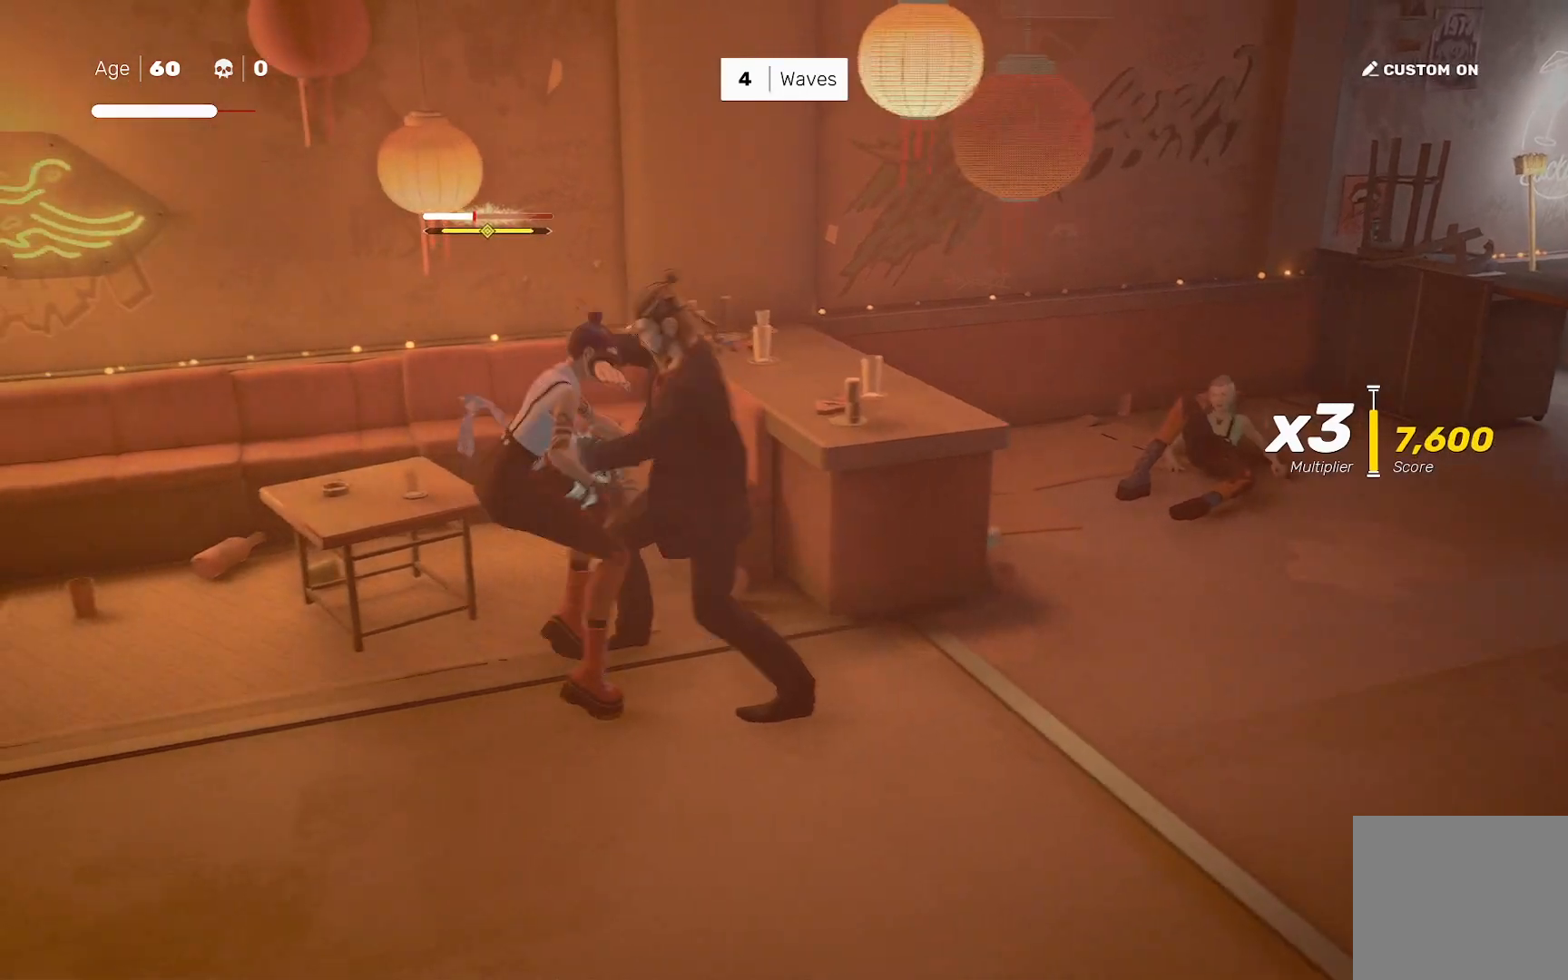
{"buttons": [], "left_stick": "center", "right_stick": "center", "events": []}
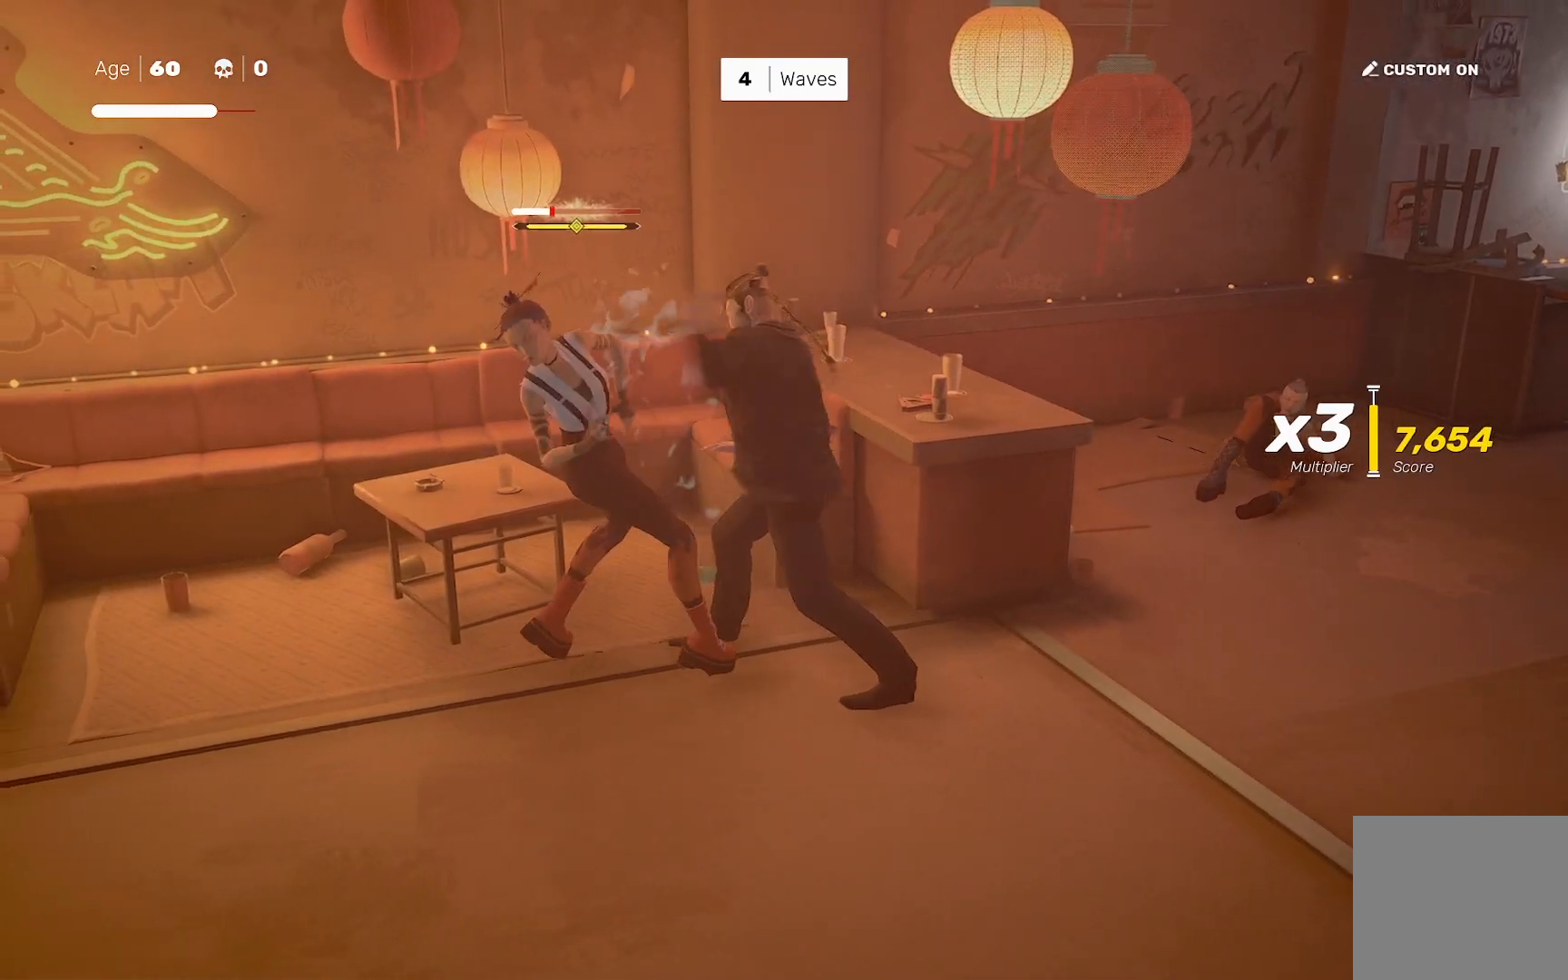
{"buttons": [], "left_stick": "left", "right_stick": "center", "events": [[150, "left_stick", "left"], [367, "SQUARE", "down"], [433, "SQUARE", "up"]]}
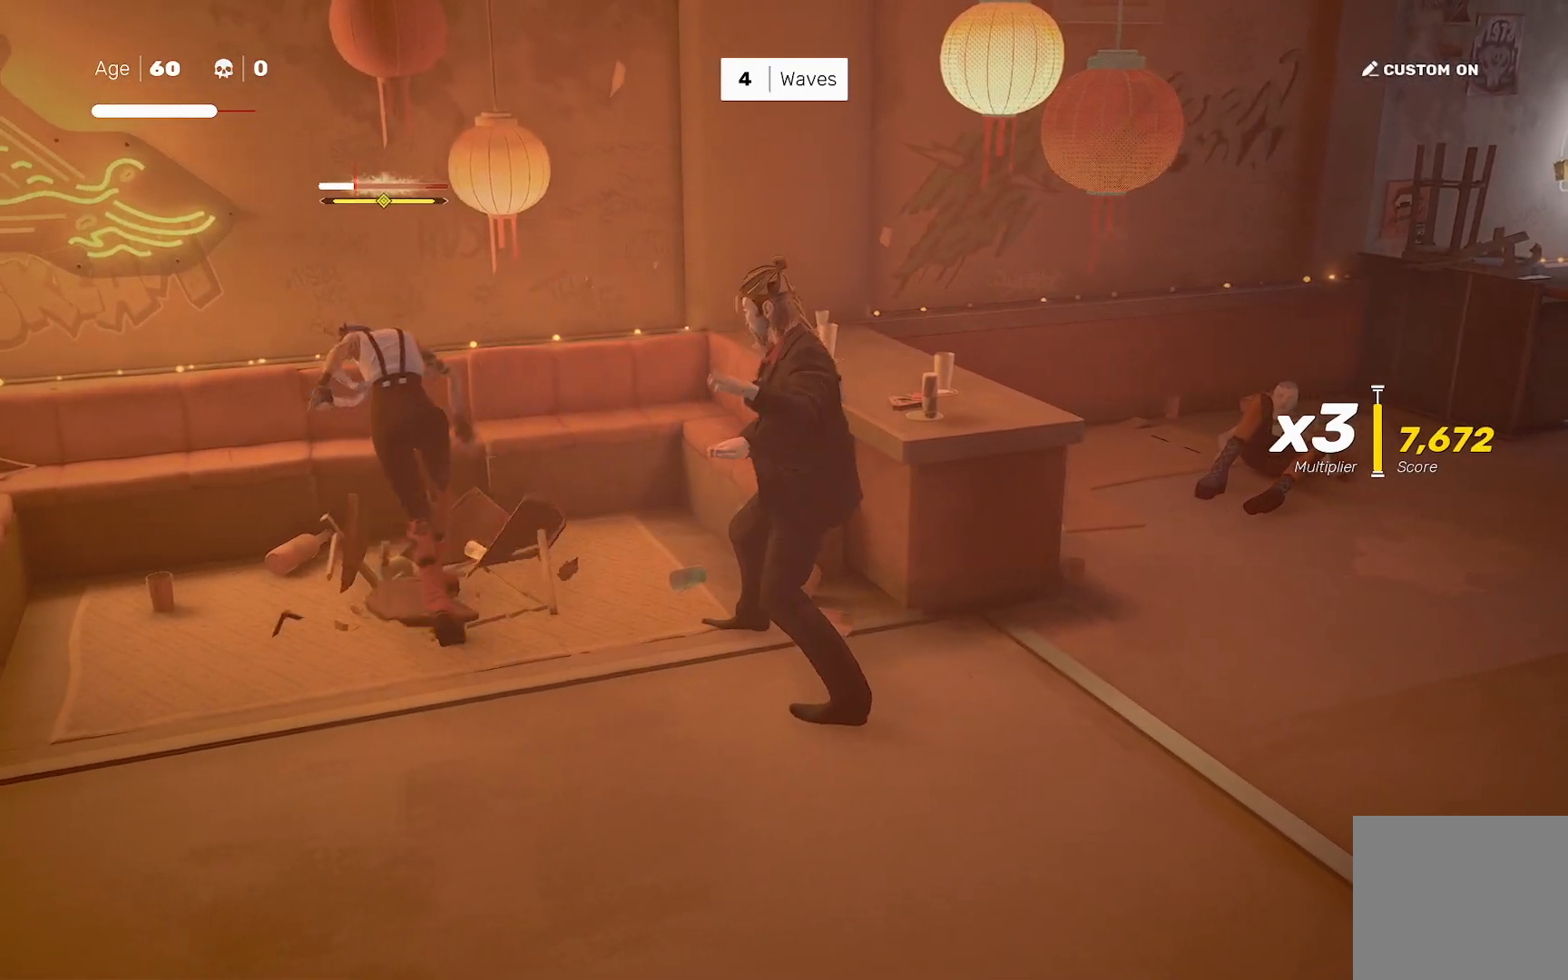
{"buttons": [], "left_stick": "left", "right_stick": "center", "events": [[217, "TRIANGLE", "down"], [317, "TRIANGLE", "up"]]}
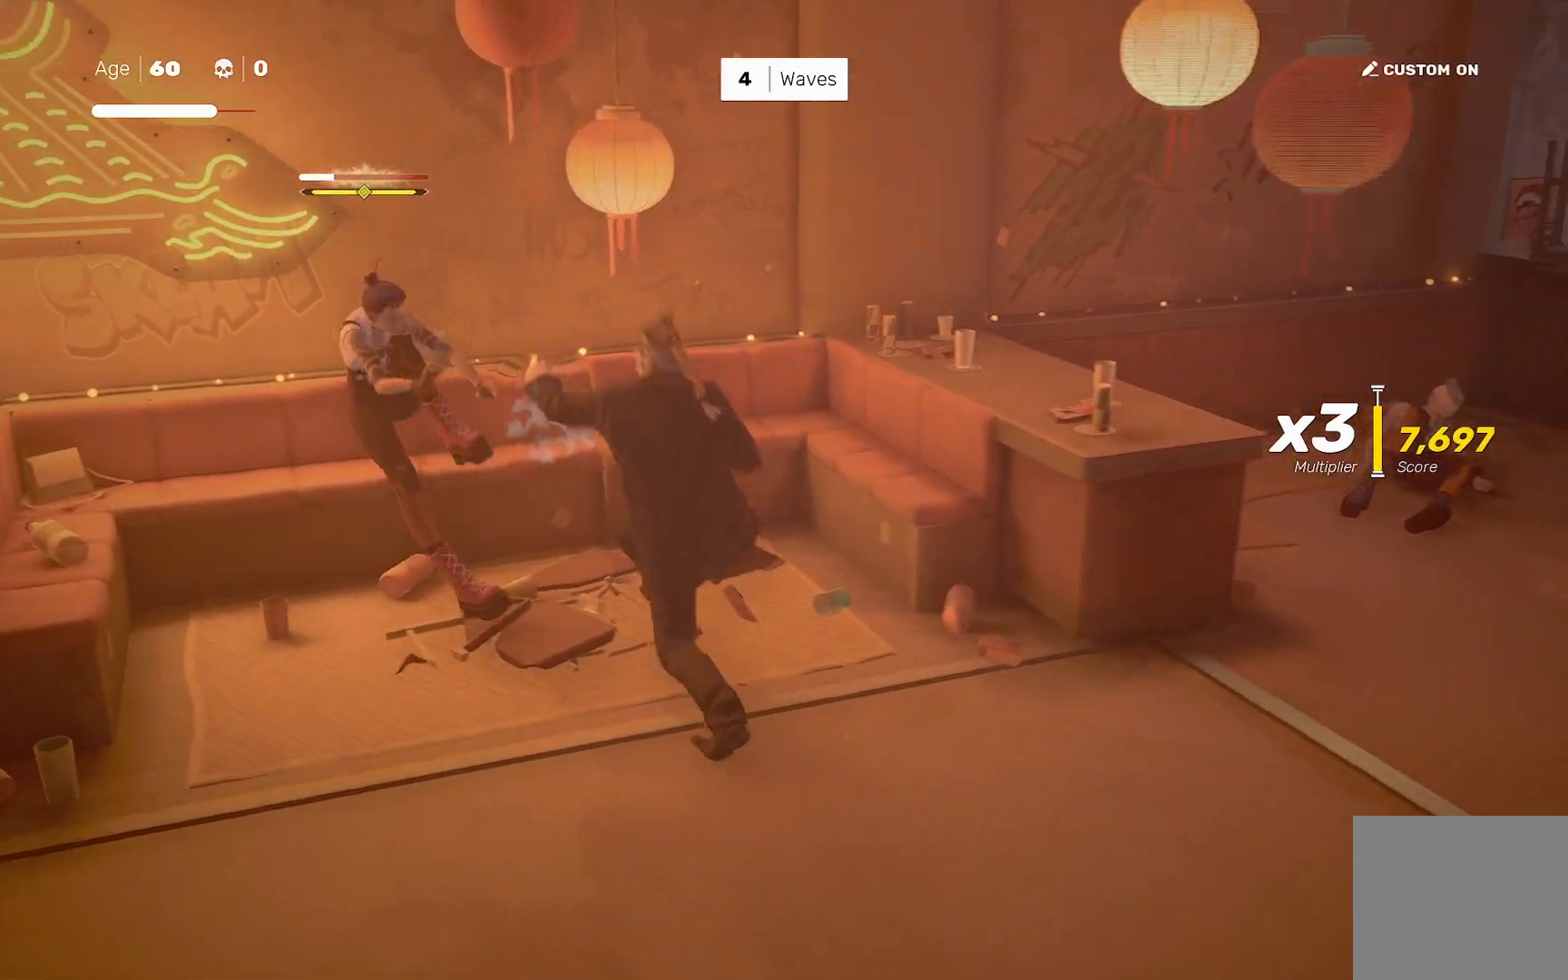
{"buttons": [], "left_stick": "left", "right_stick": "center", "events": []}
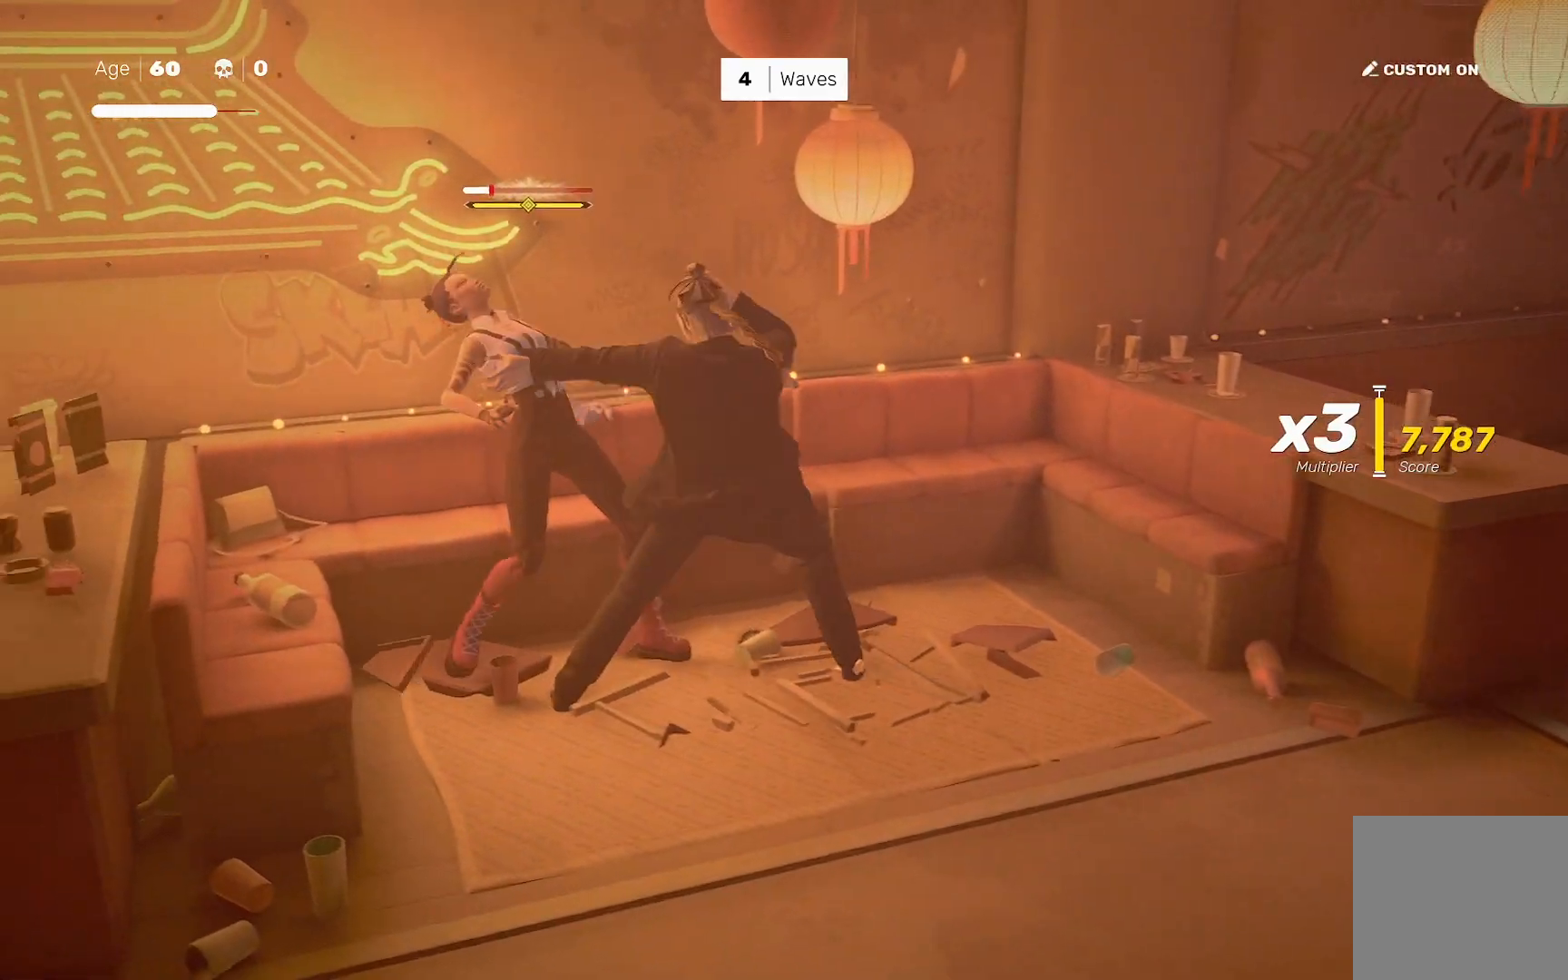
{"buttons": ["SQUARE"], "left_stick": "left", "right_stick": "center", "events": [[33, "left_stick", "center"], [117, "left_stick", "left"], [183, "SQUARE", "down"], [217, "left_stick", "center"], [250, "SQUARE", "up"], [450, "left_stick", "left"], [483, "SQUARE", "down"]]}
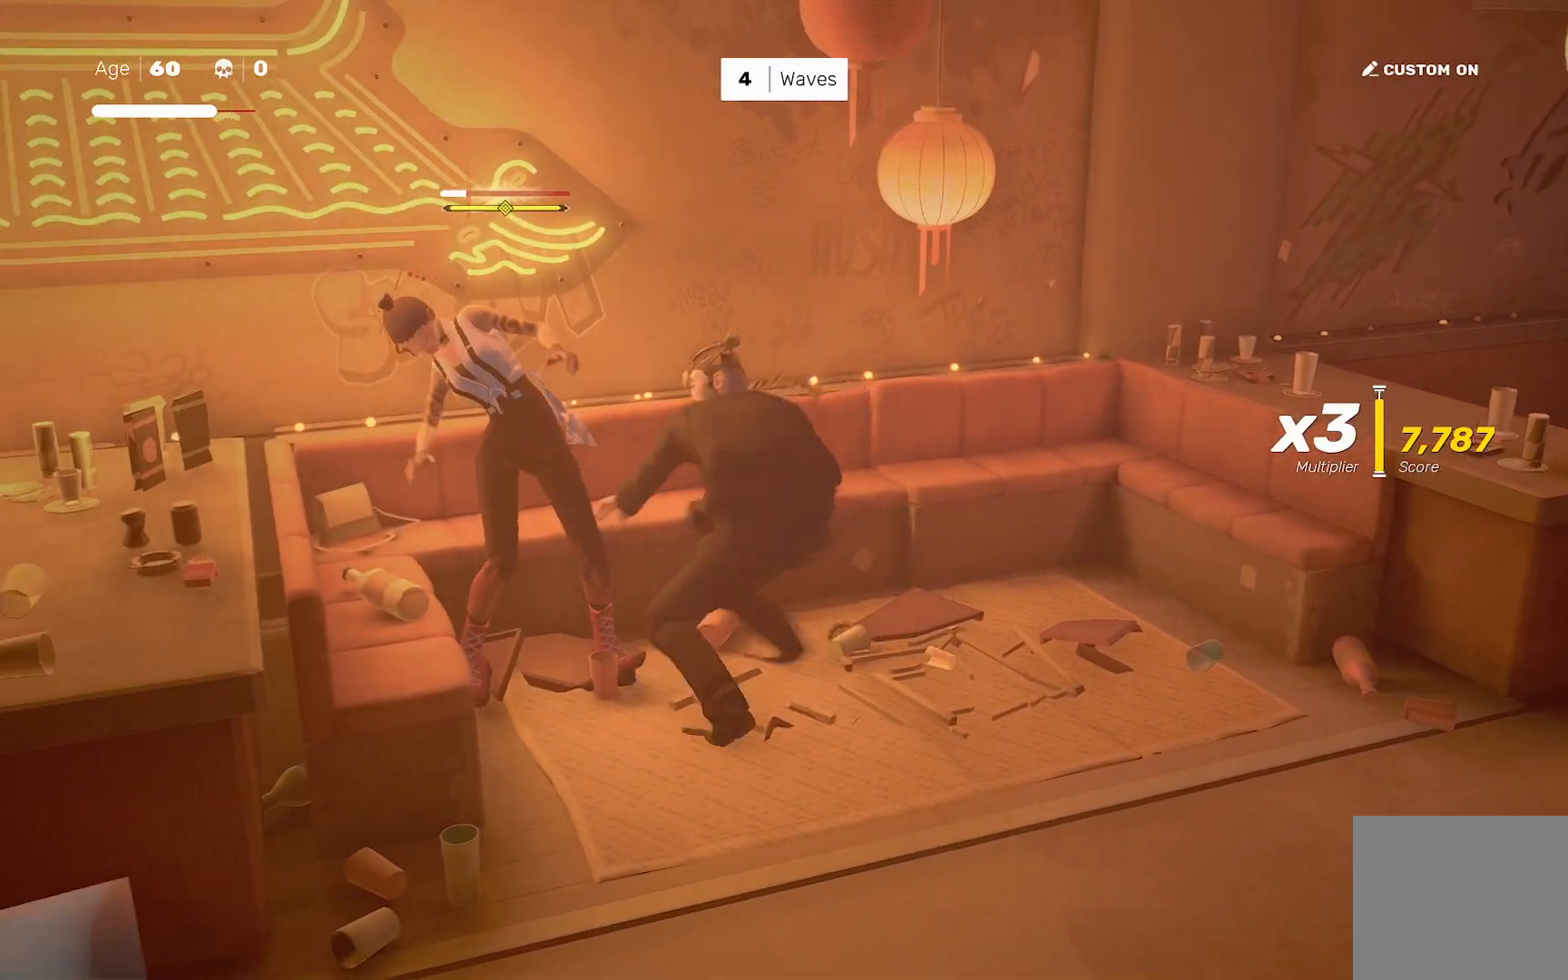
{"buttons": [], "left_stick": "center", "right_stick": "center", "events": [[383, "left_stick", "center"], [400, "SQUARE", "up"]]}
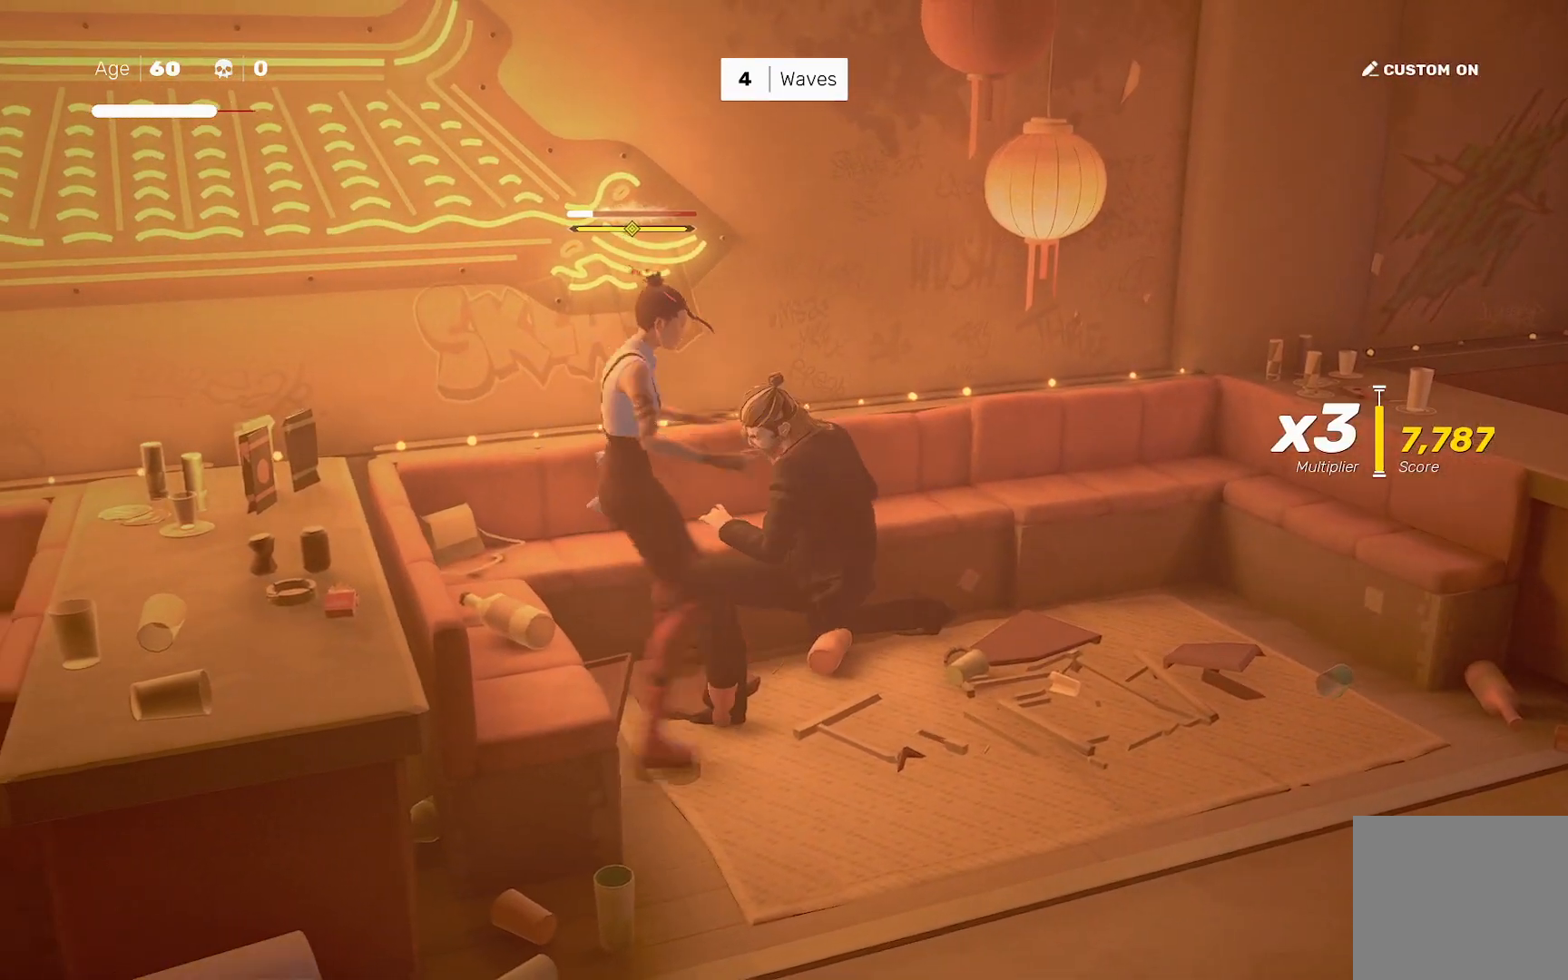
{"buttons": [], "left_stick": "center", "right_stick": "center", "events": [[367, "left_stick", "left"], [483, "left_stick", "center"]]}
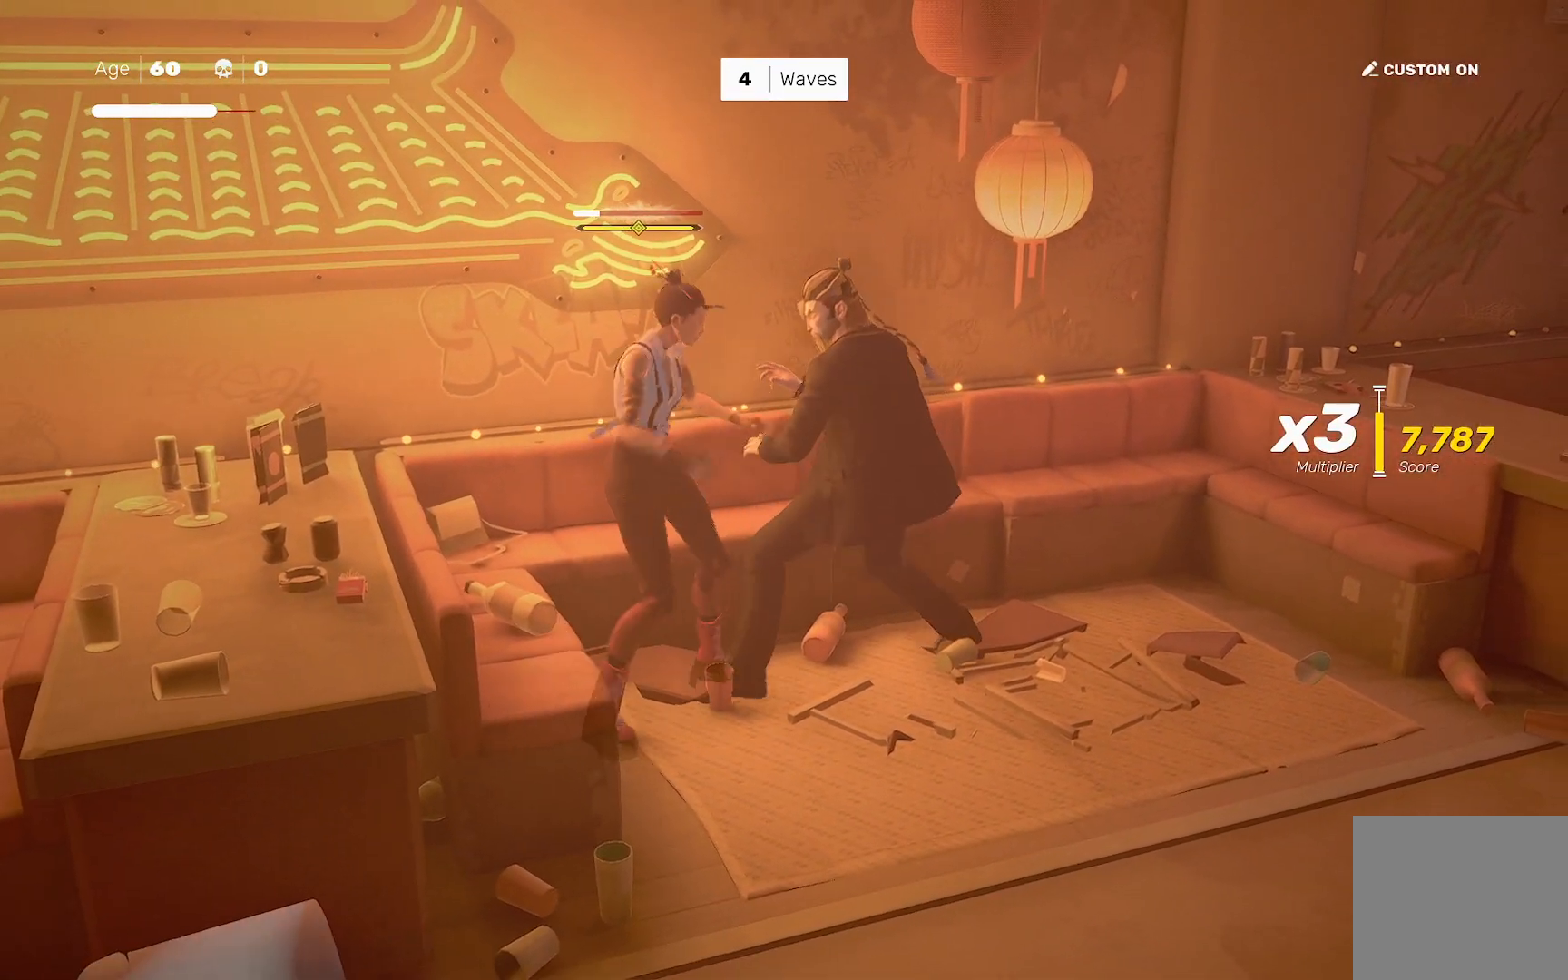
{"buttons": [], "left_stick": "up-right", "right_stick": "center", "events": [[33, "left_stick", "left"], [67, "SQUARE", "down"], [117, "left_stick", "center"], [150, "SQUARE", "up"], [367, "left_stick", "up-right"], [400, "CROSS", "down"], [400, "SQUARE", "down"], [500, "CROSS", "up"], [500, "SQUARE", "up"]]}
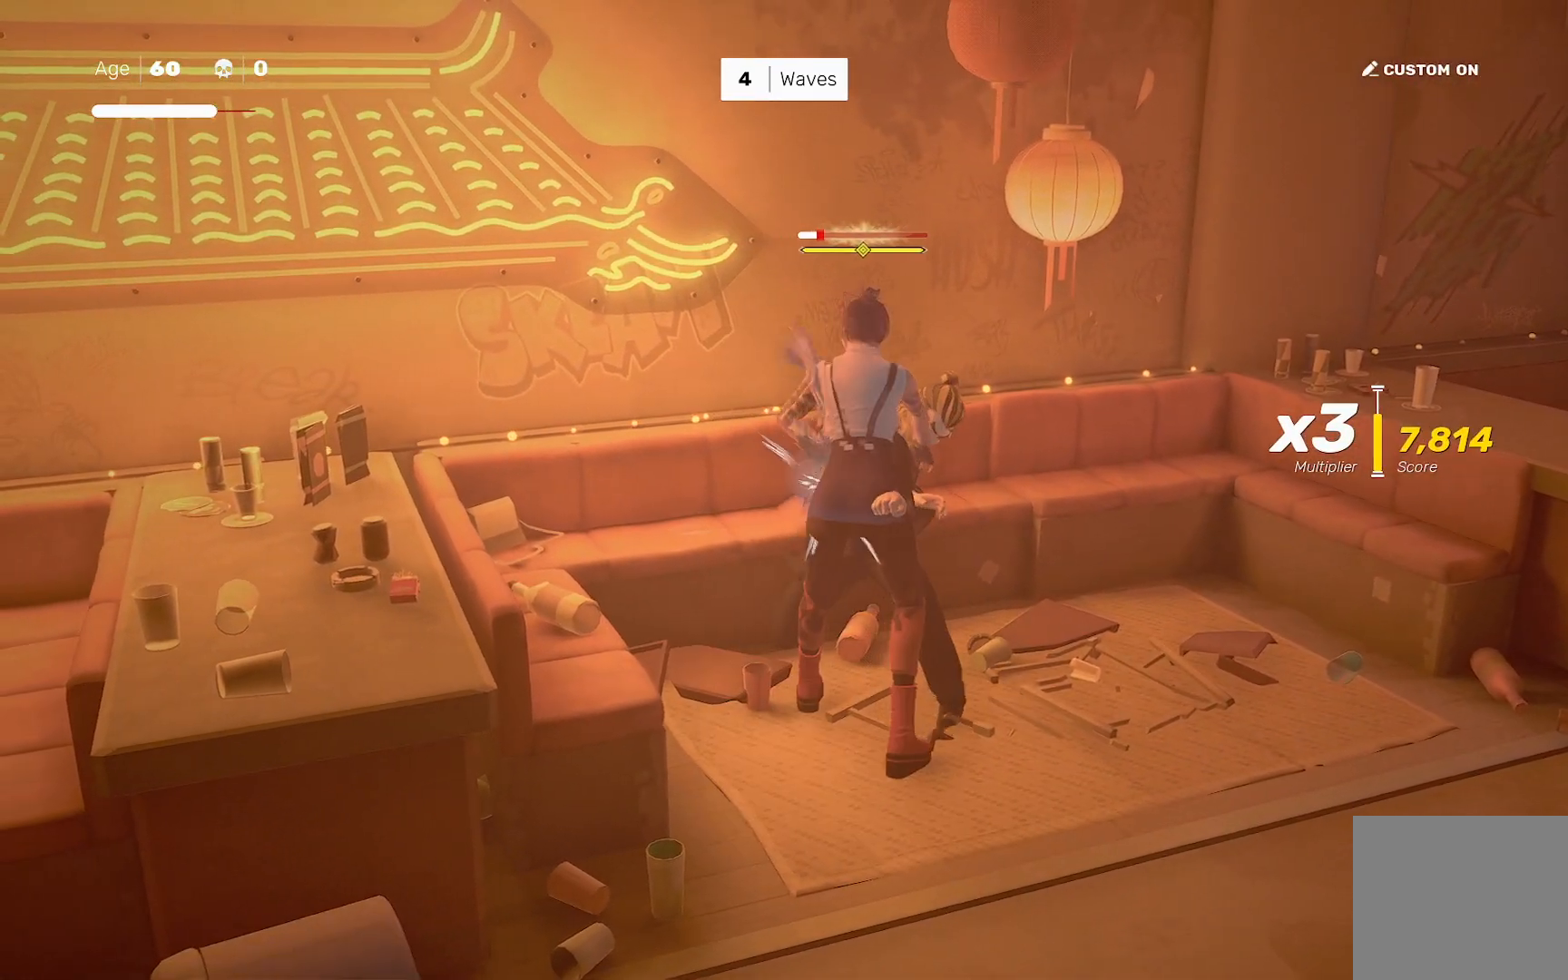
{"buttons": [], "left_stick": "center", "right_stick": "right", "events": [[233, "right_stick", "right"], [250, "left_stick", "center"]]}
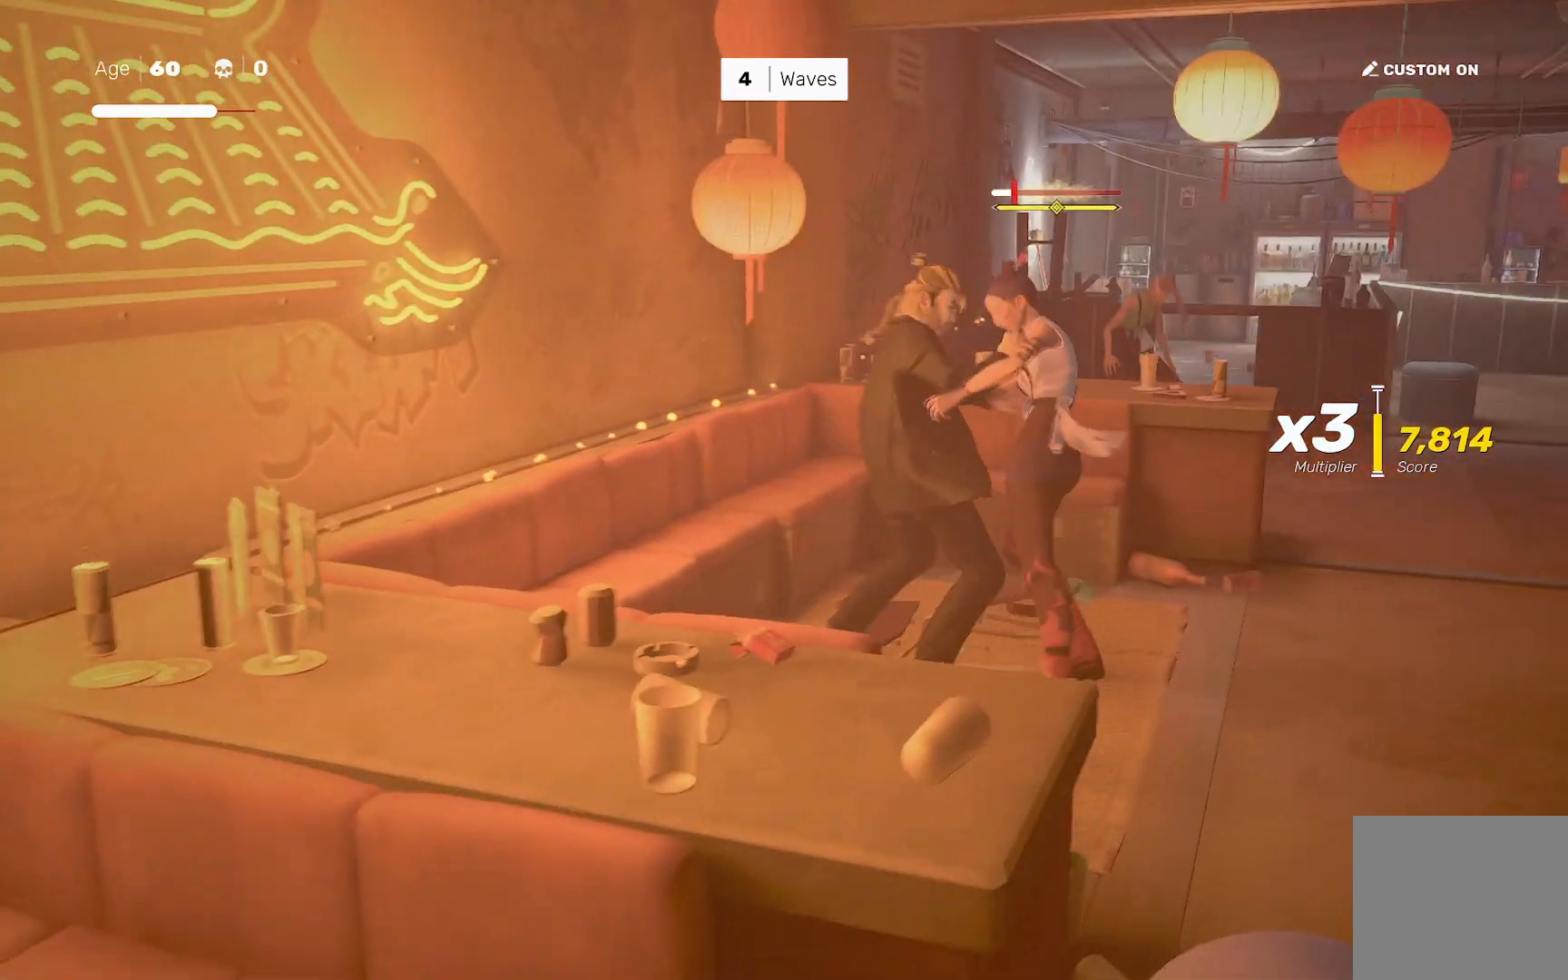
{"buttons": ["CIRCLE", "TRIANGLE"], "left_stick": "center", "right_stick": "center", "events": [[167, "SQUARE", "down"], [250, "right_stick", "center"], [267, "SQUARE", "up"], [417, "CIRCLE", "down"], [417, "TRIANGLE", "down"]]}
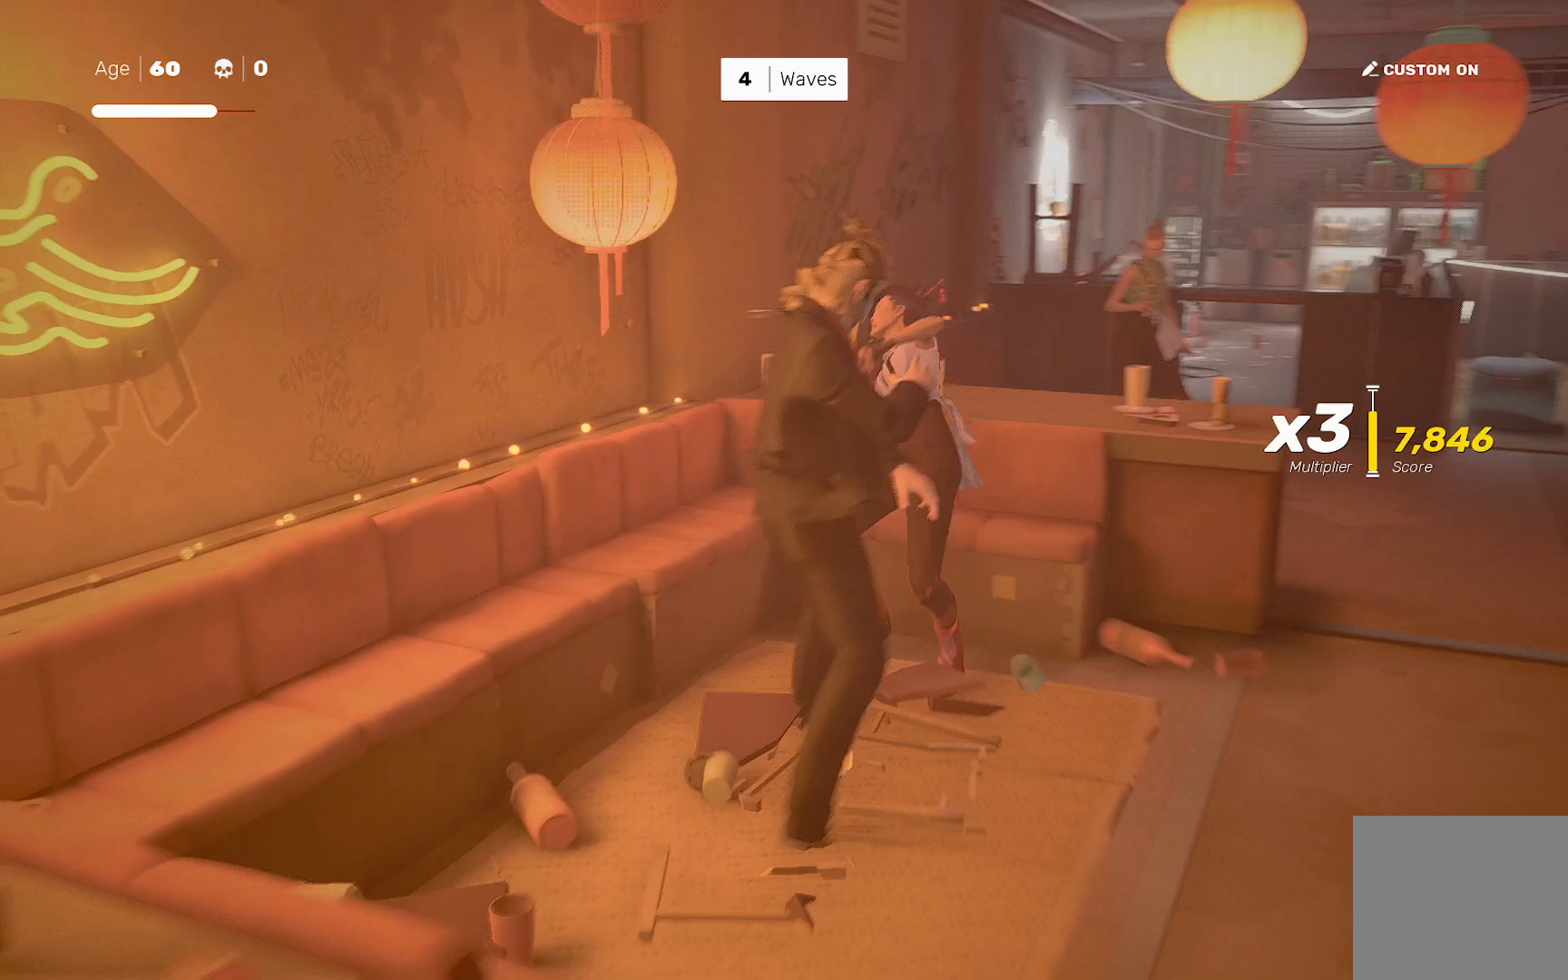
{"buttons": [], "left_stick": "center", "right_stick": "center", "events": [[50, "CIRCLE", "up"], [50, "TRIANGLE", "up"]]}
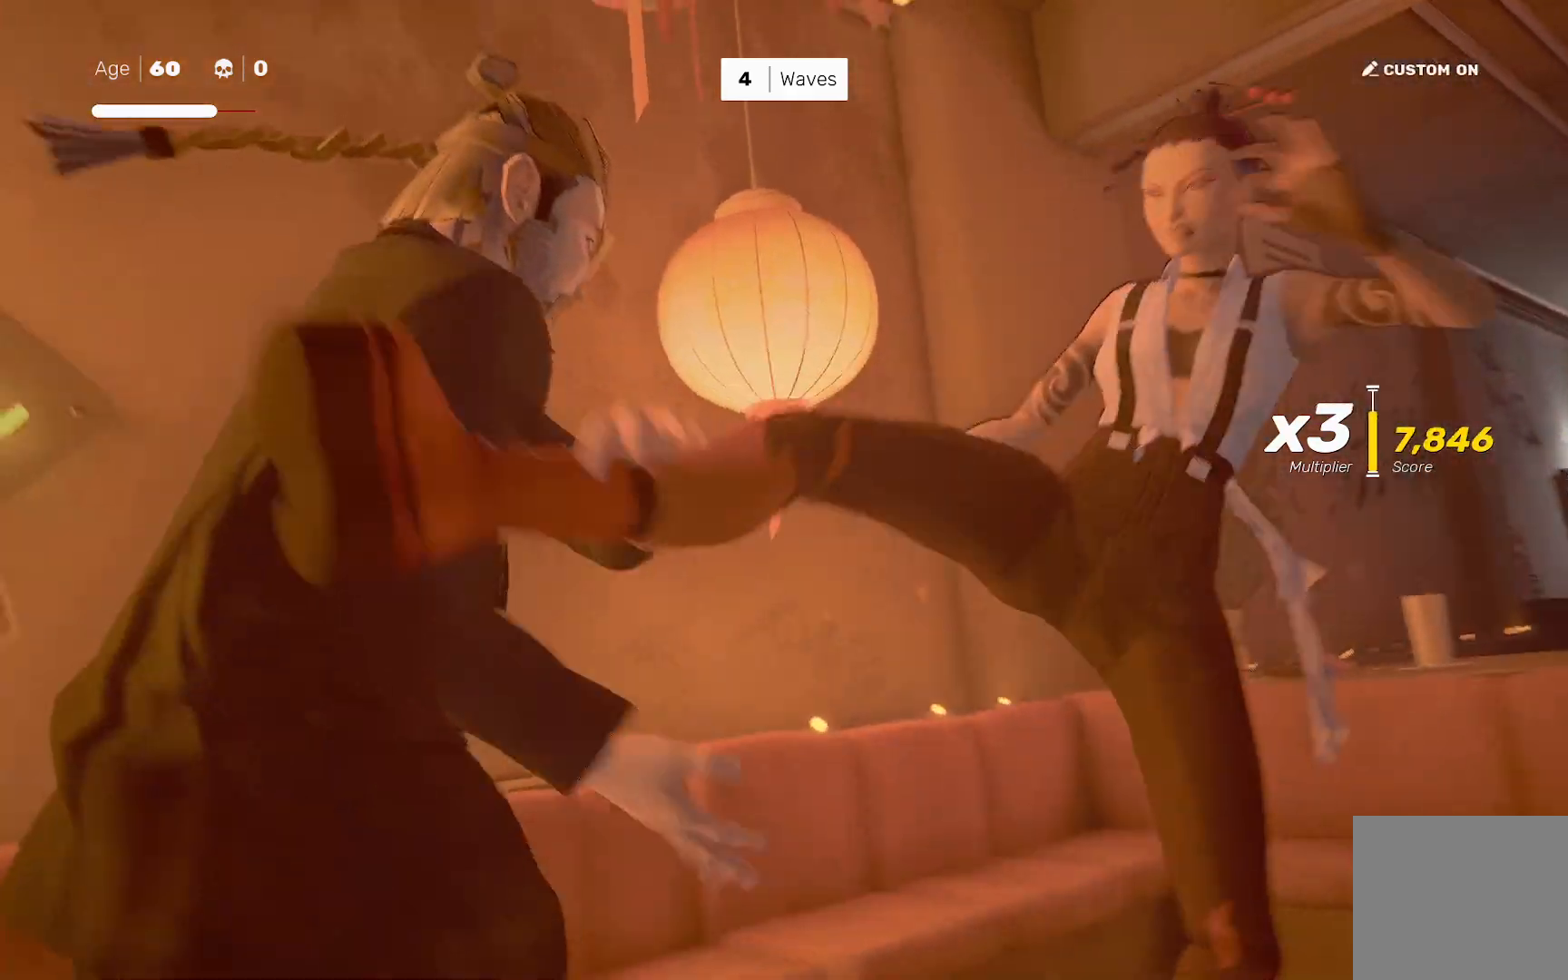
{"buttons": [], "left_stick": "center", "right_stick": "right", "events": [[450, "right_stick", "right"]]}
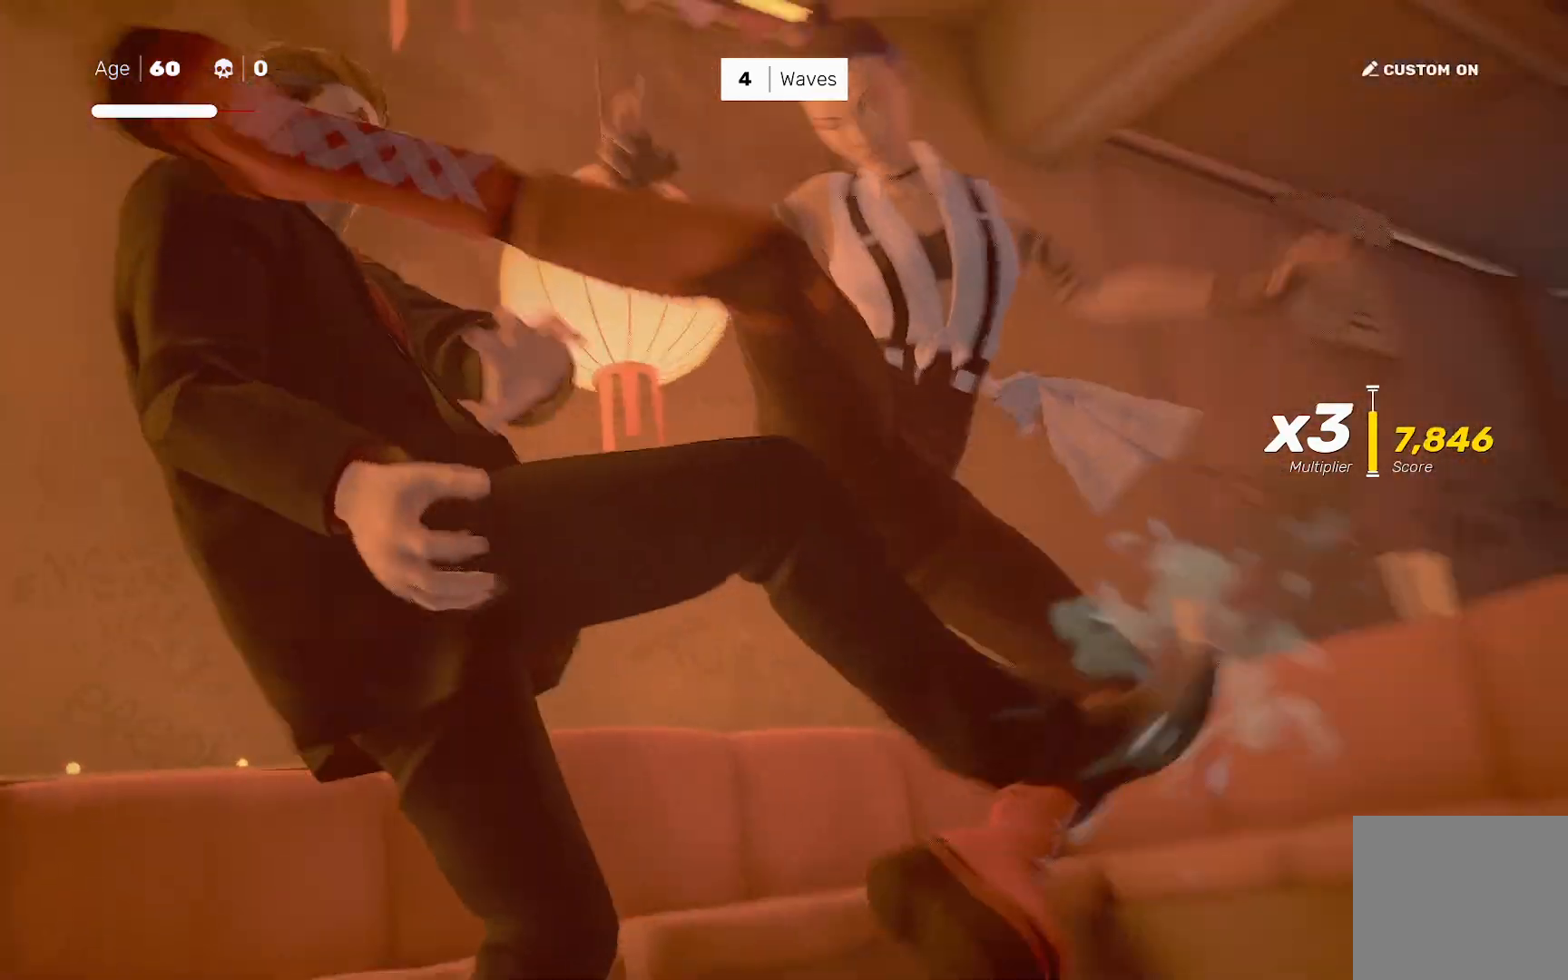
{"buttons": [], "left_stick": "center", "right_stick": "center", "events": [[133, "right_stick", "center"]]}
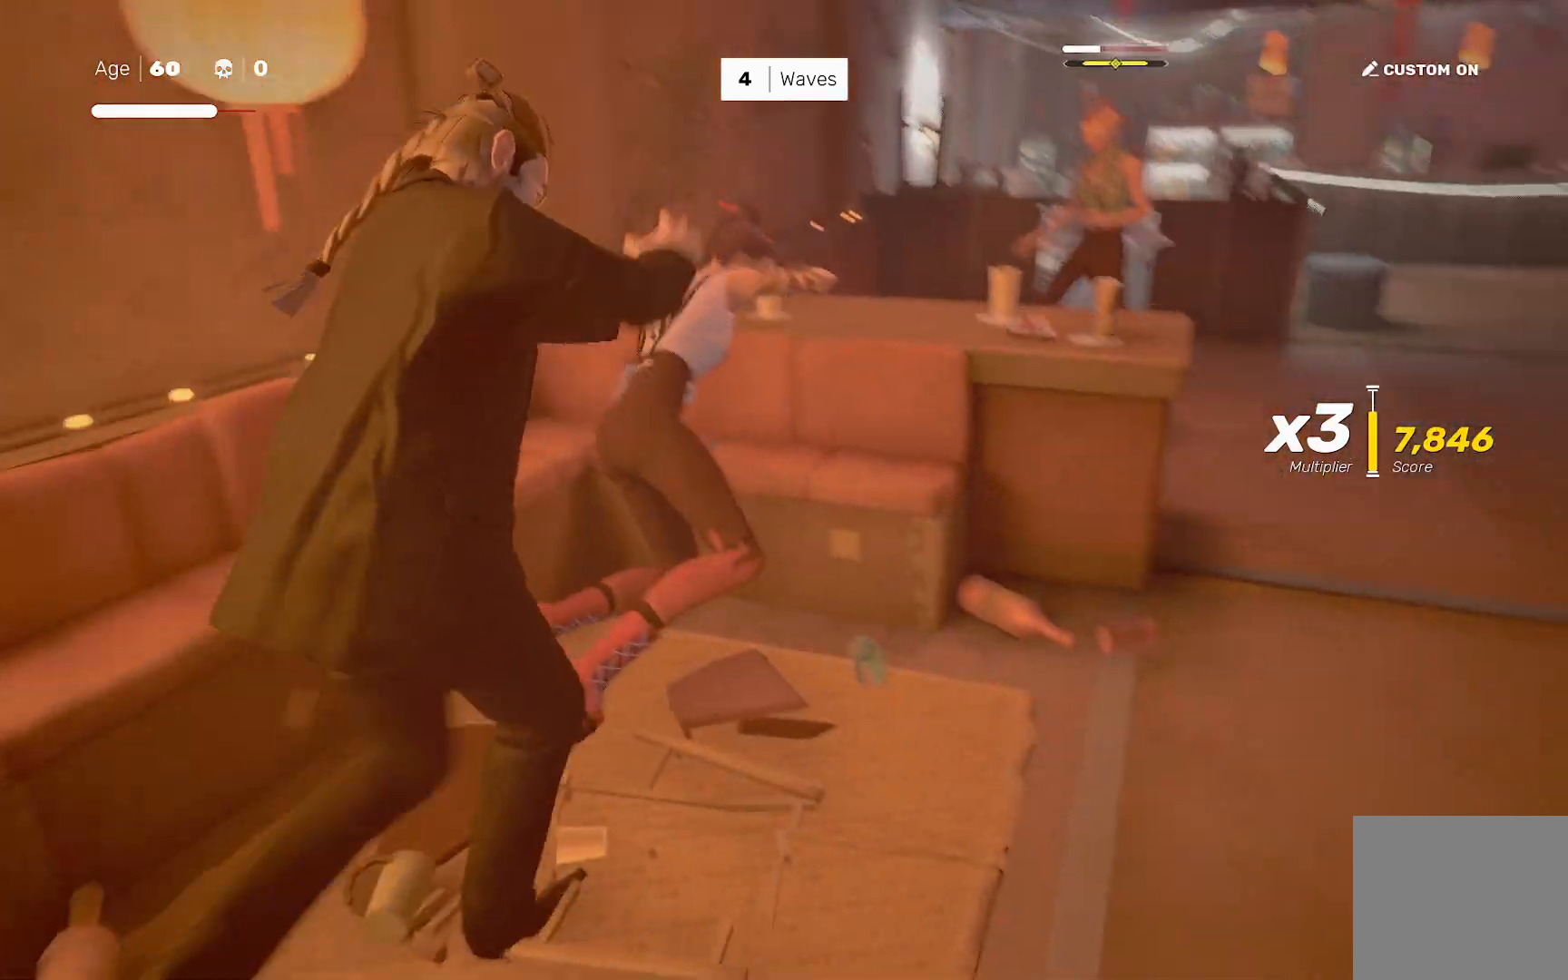
{"buttons": ["R2"], "left_stick": "up", "right_stick": "center", "events": [[450, "R2", "down"], [500, "left_stick", "up"]]}
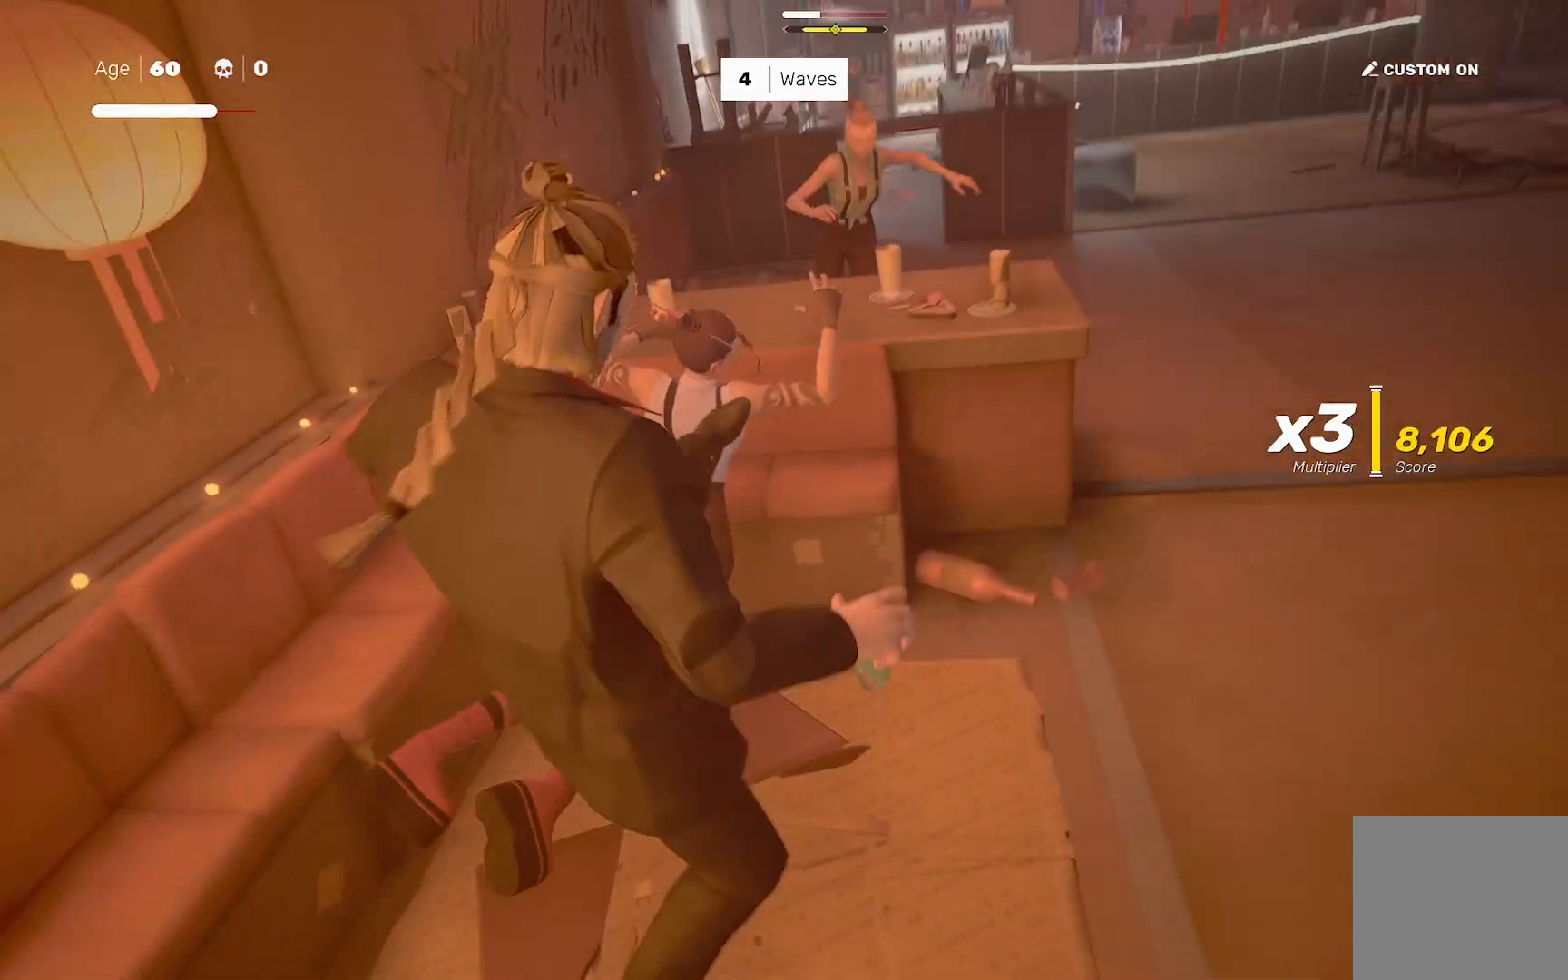
{"buttons": [], "left_stick": "center", "right_stick": "center", "events": [[283, "CROSS", "down"], [350, "CROSS", "up"], [433, "left_stick", "center"], [500, "R2", "up"]]}
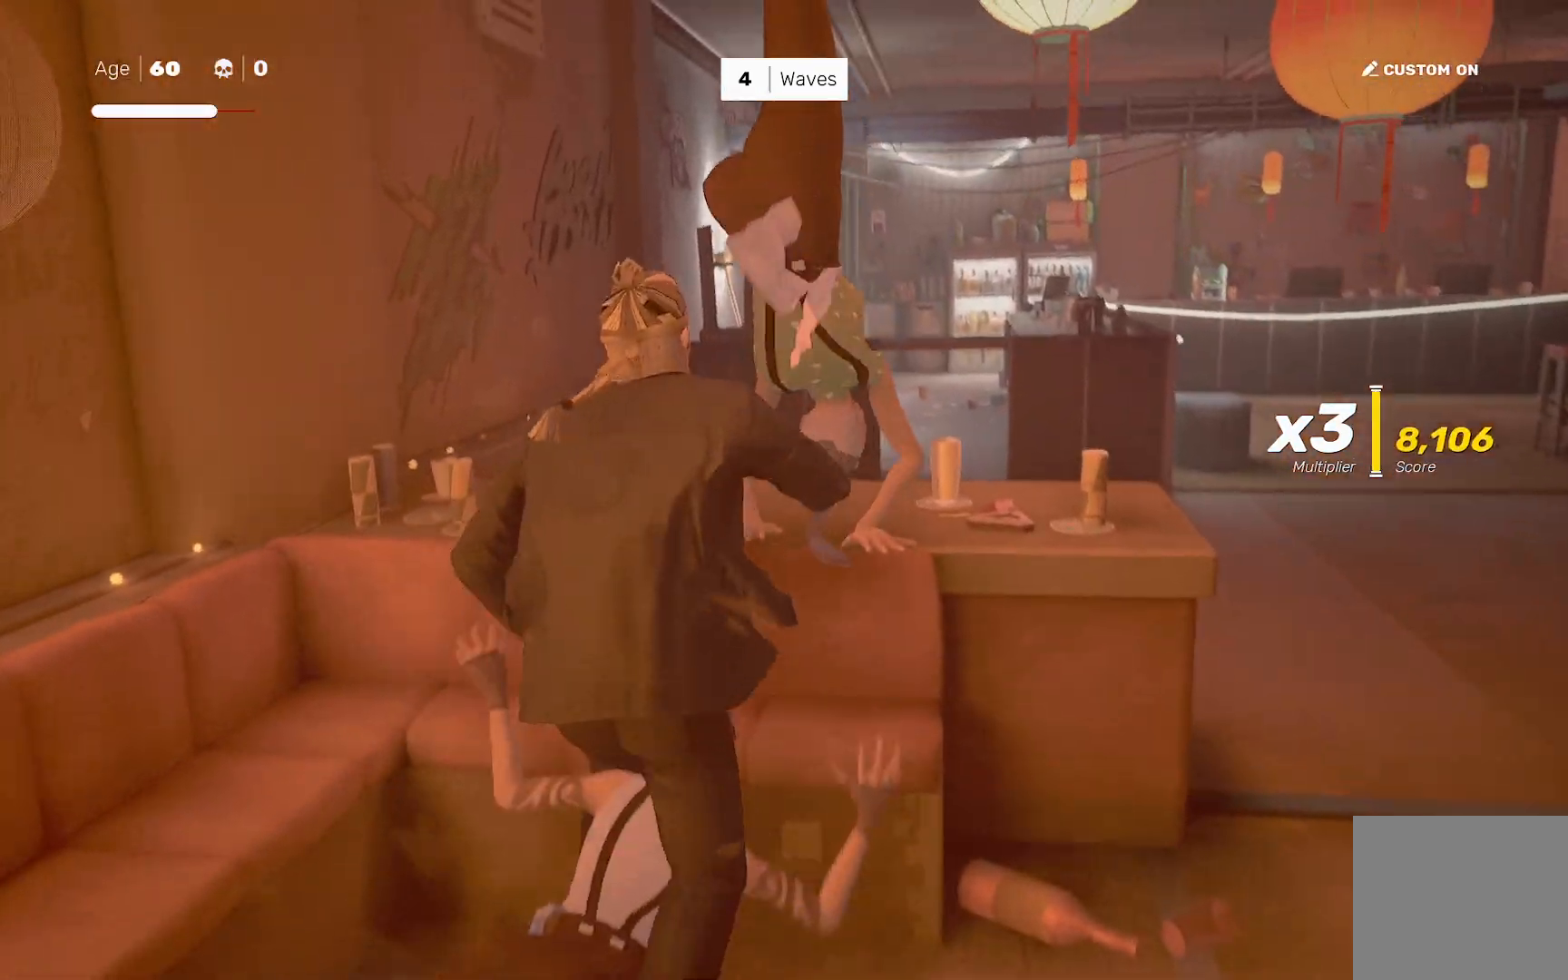
{"buttons": [], "left_stick": "center", "right_stick": "center", "events": [[67, "L1", "down"], [167, "L1", "up"], [350, "L1", "down"], [433, "L1", "up"]]}
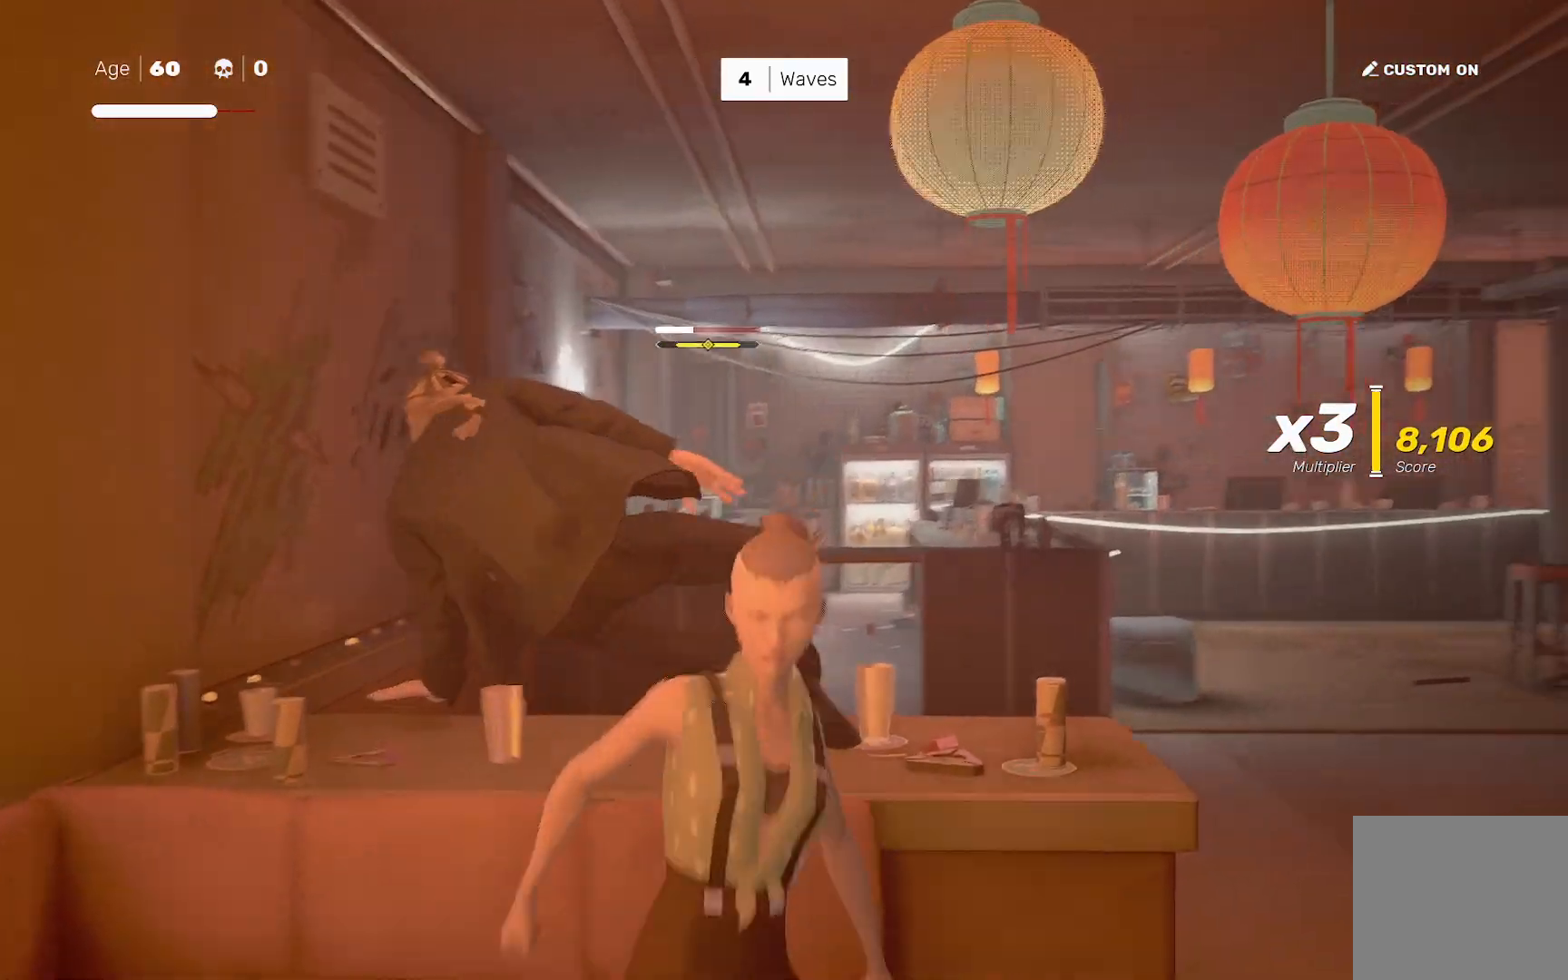
{"buttons": ["CROSS"], "left_stick": "down-right", "right_stick": "center", "events": [[250, "left_stick", "down-right"], [283, "CROSS", "down"], [350, "CROSS", "up"], [450, "CROSS", "down"]]}
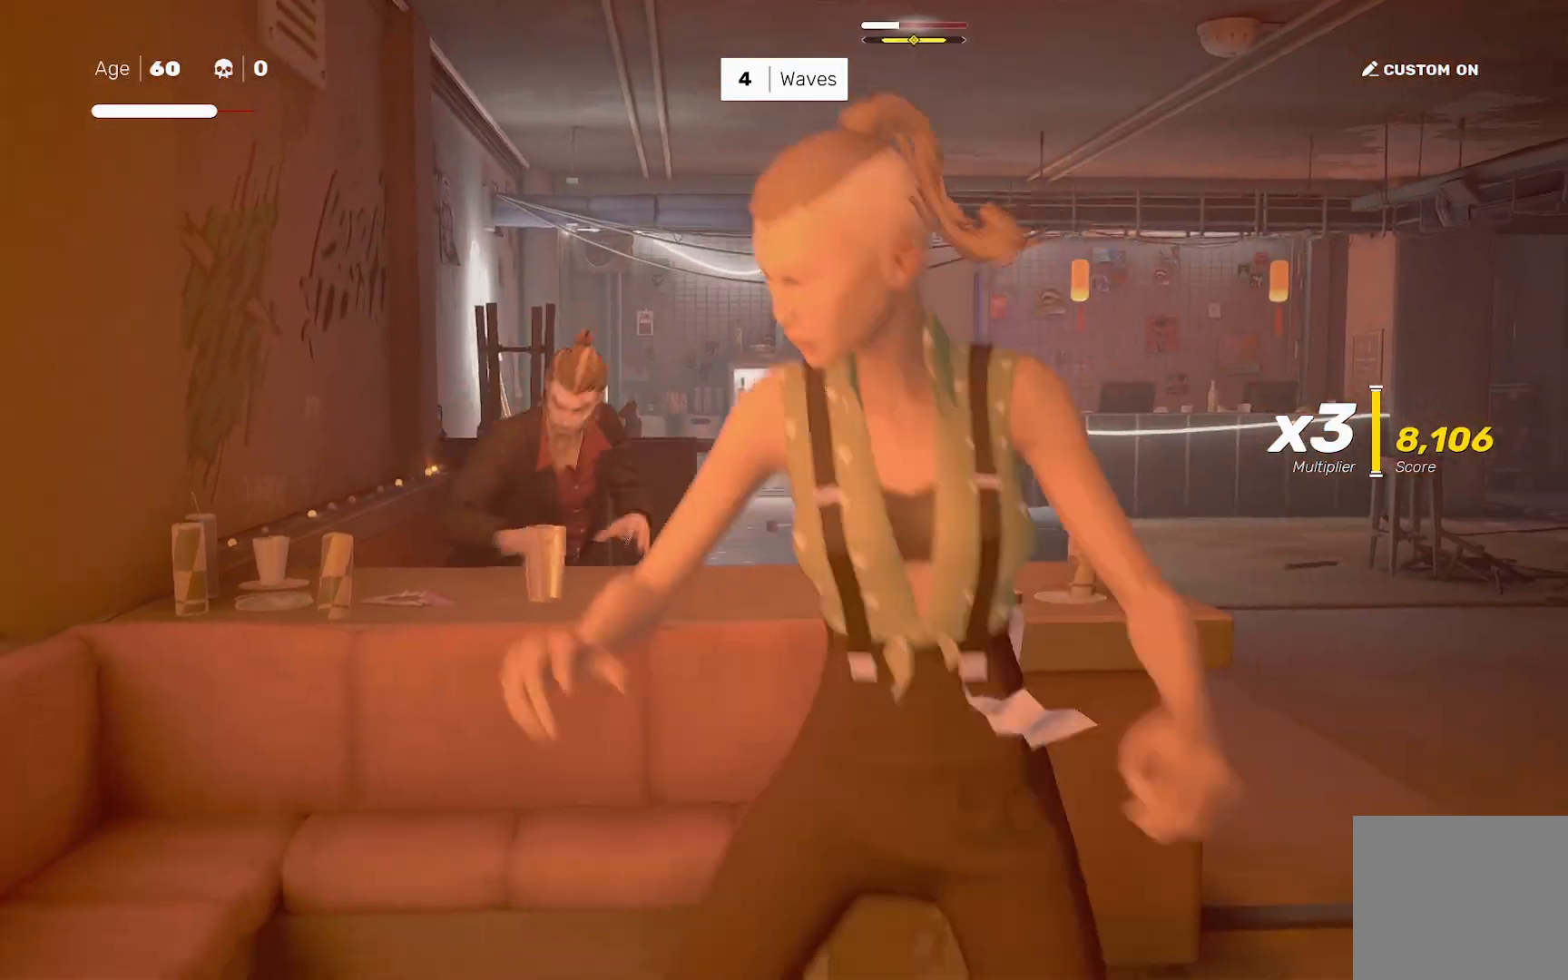
{"buttons": [], "left_stick": "center", "right_stick": "left", "events": [[17, "CROSS", "up"], [150, "left_stick", "center"], [150, "right_stick", "down-left"], [267, "right_stick", "center"], [483, "right_stick", "left"]]}
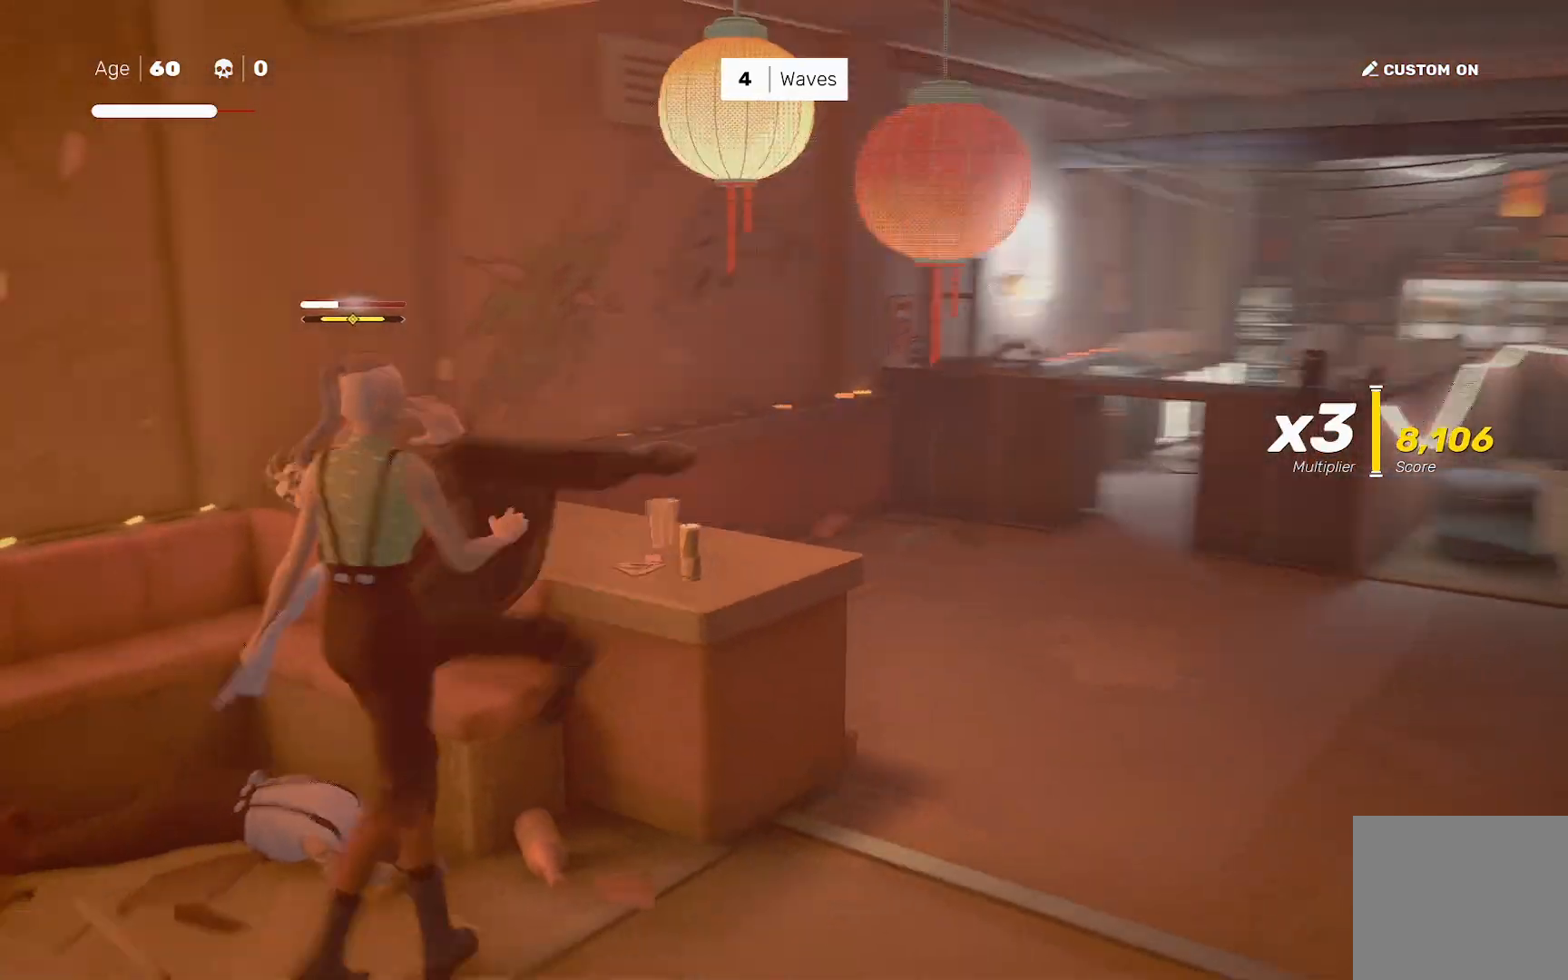
{"buttons": [], "left_stick": "right", "right_stick": "center", "events": [[50, "left_stick", "down-left"], [117, "right_stick", "center"], [150, "left_stick", "center"], [233, "left_stick", "down-left"], [267, "SQUARE", "down"], [317, "left_stick", "center"], [333, "SQUARE", "up"], [483, "left_stick", "right"]]}